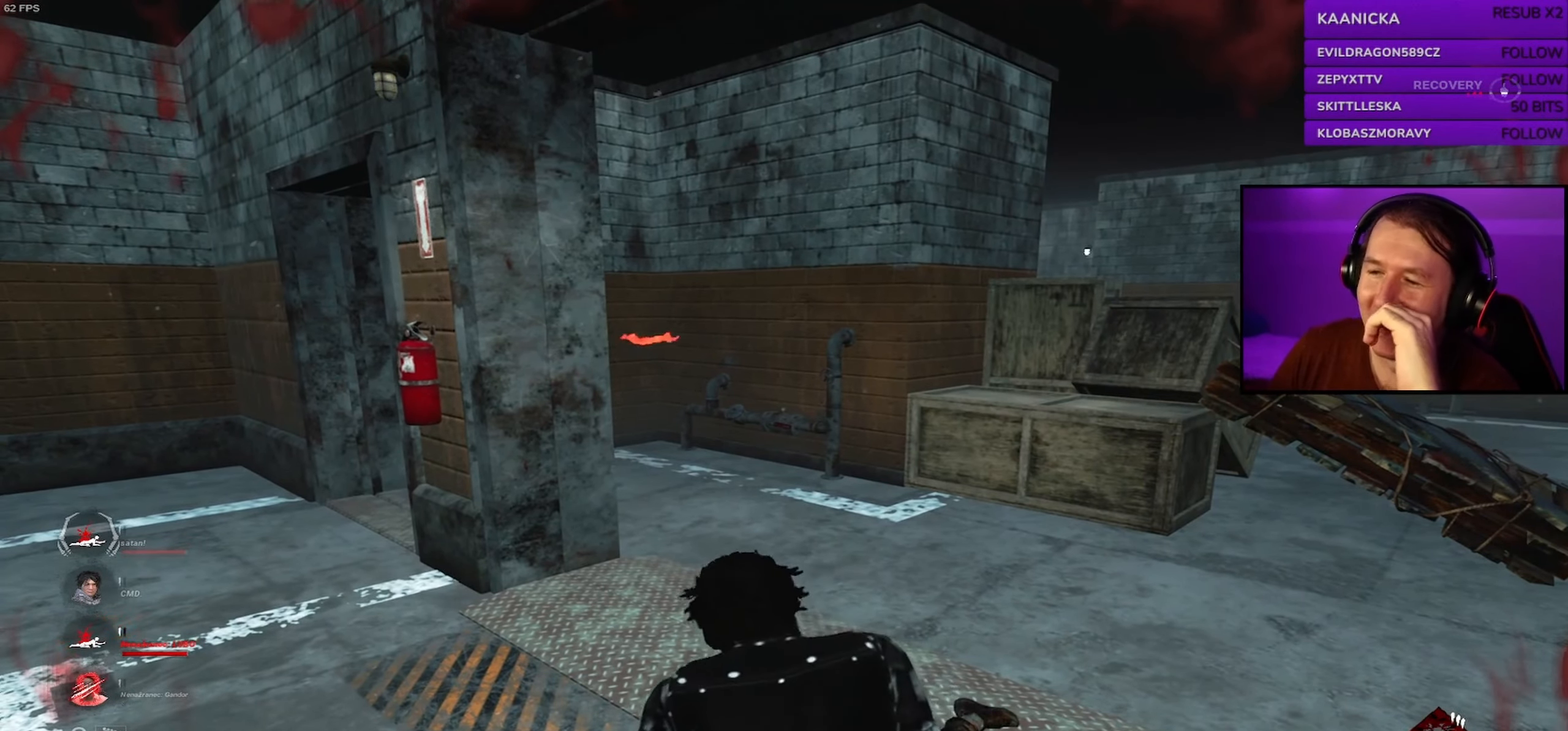
Gameplay with keyboard and mouse; each line is a JSON object with the keys and mouse buttons held at the frame after it. "events" lists presses ("down") and releases ("up") of "a", "ctrl", "d", "e", "q", "s", "shift", "space", "w", "mouse_left", "mouse_wheel", "mouse_right", "mouse_mb4" and "mouse_mb5" between this image and that frame as [ms after this image, input, new state], when the widget could be followed in between. "mouse_left", "mouse_wheel", "mouse_right", "mouse_mb4", "mouse_mb5" = the "left", "wheel", "right", "mb4", "mb5" buttons of the "mouse" list. No other keys are recorded. "wheel" means that the mouse wheel is clicked or scrolled. Mouse movement is not recorded.
{"keys": [], "mouse": ["left"], "events": []}
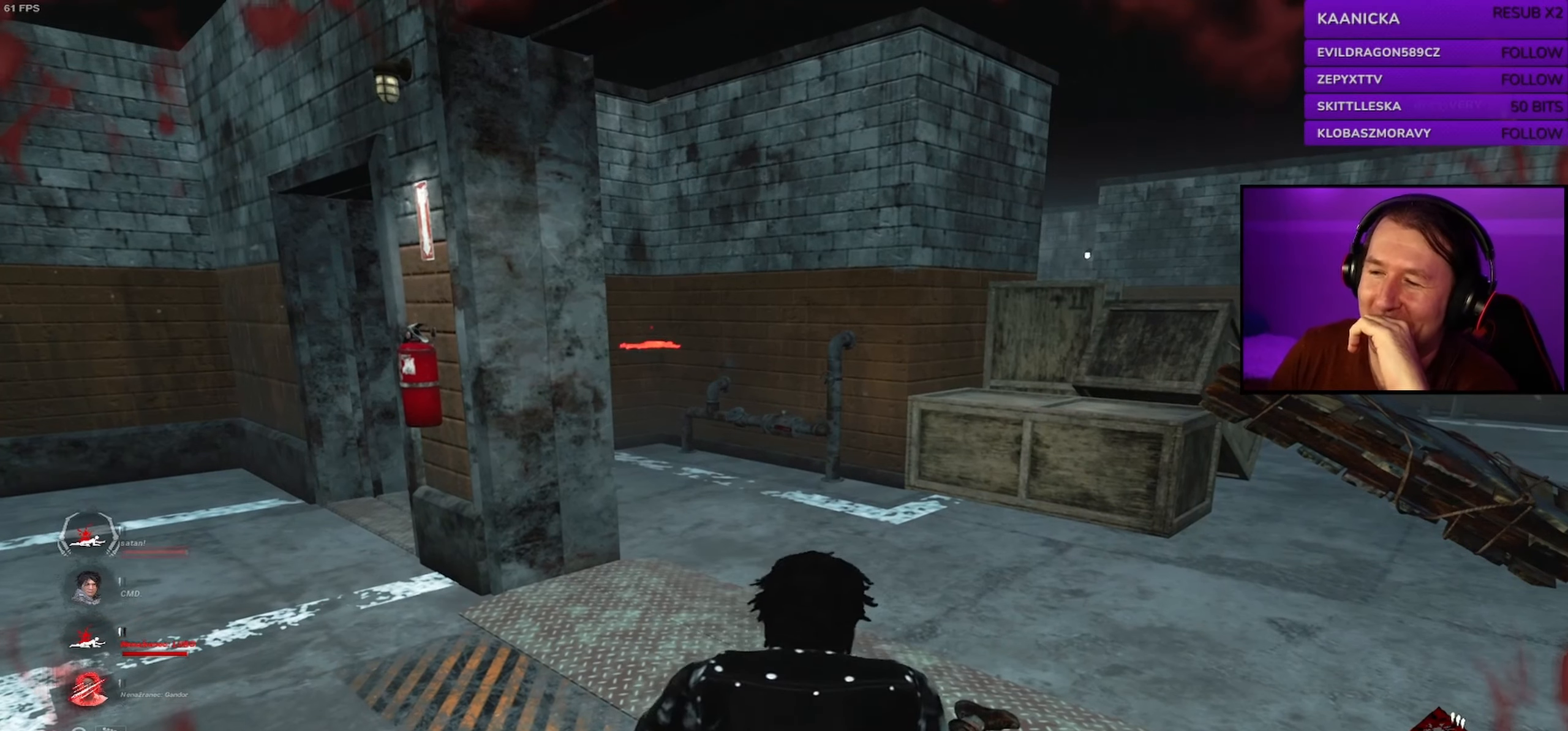
{"keys": [], "mouse": ["left"], "events": []}
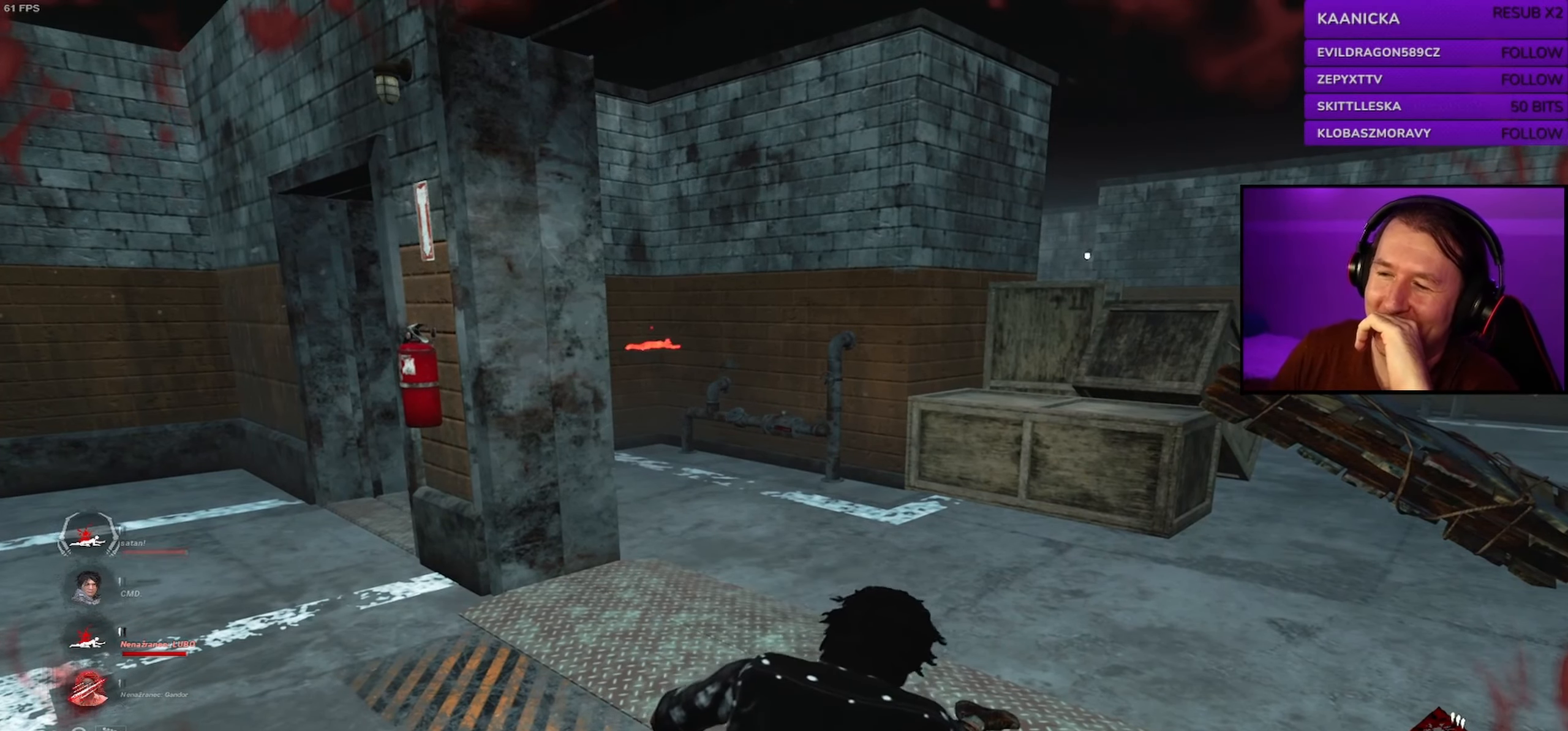
{"keys": [], "mouse": ["left"], "events": []}
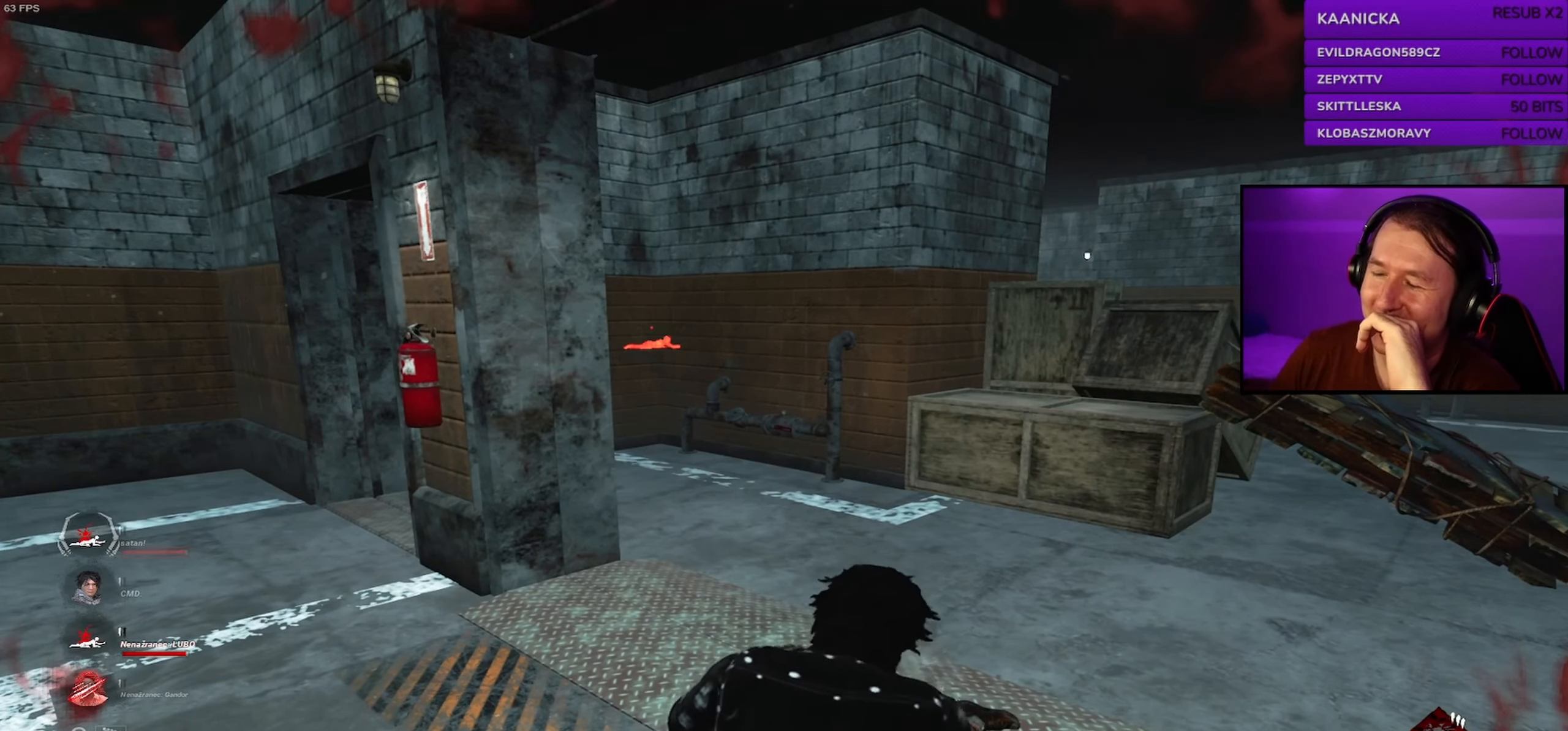
{"keys": [], "mouse": ["left"], "events": []}
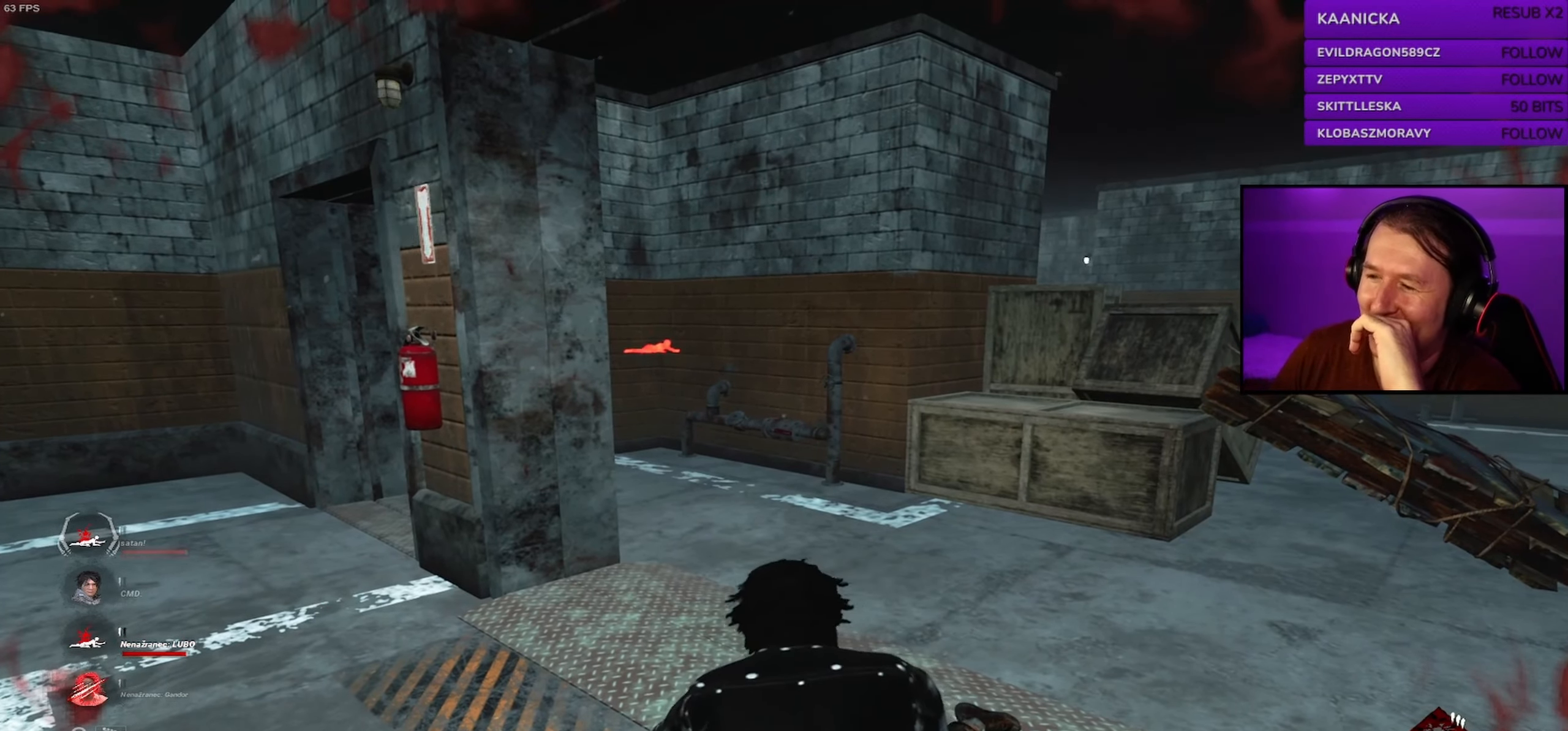
{"keys": [], "mouse": ["left"], "events": []}
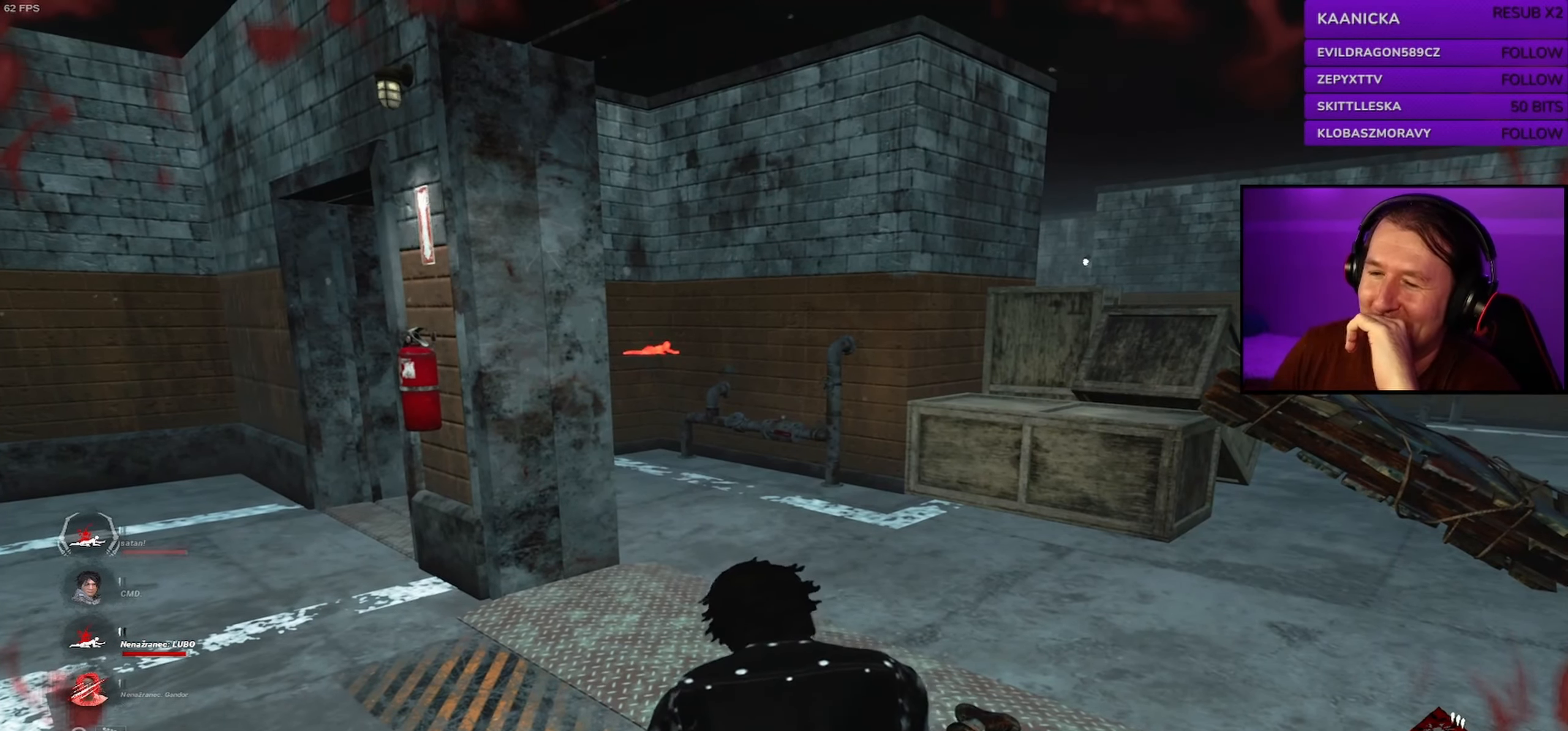
{"keys": [], "mouse": ["left"], "events": []}
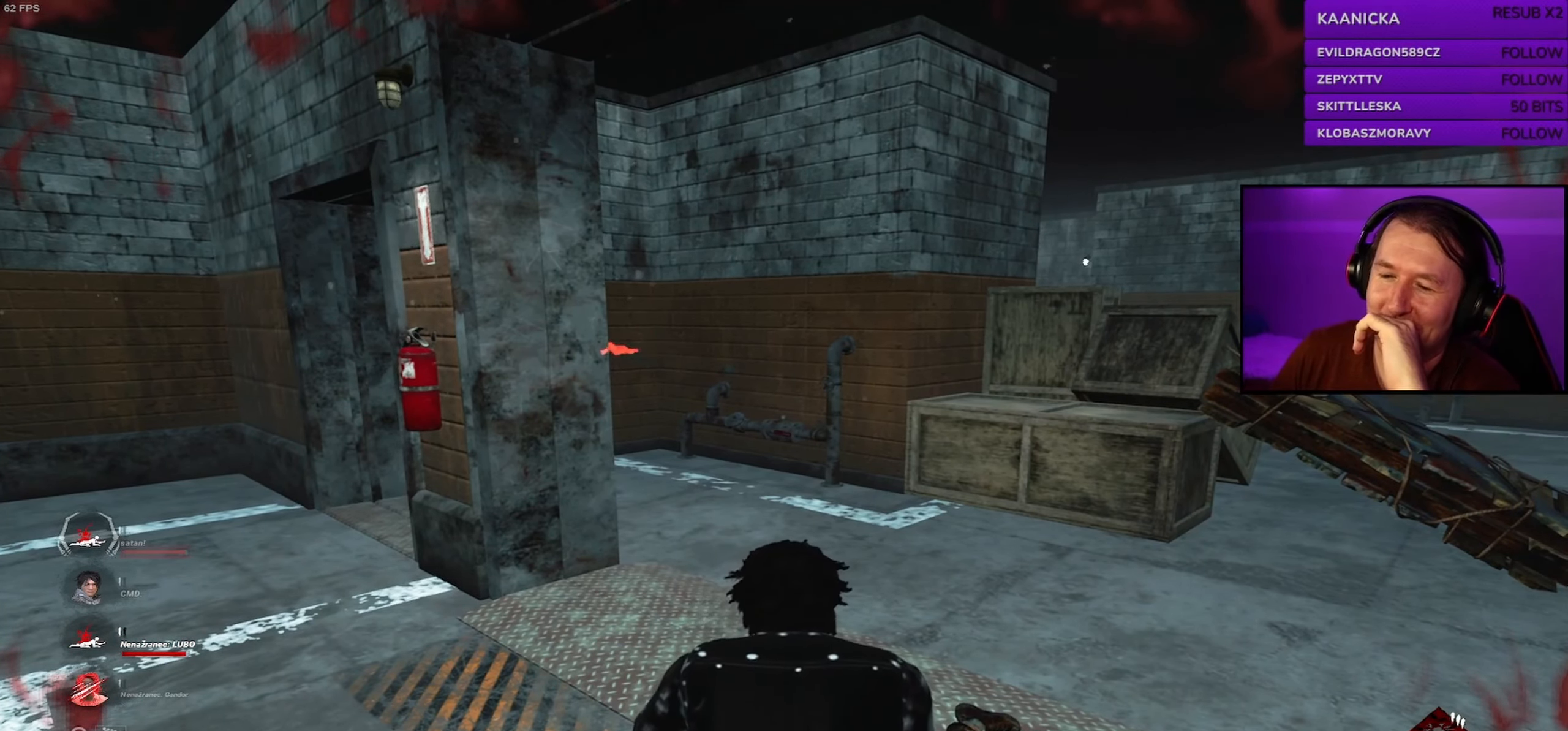
{"keys": [], "mouse": ["left"], "events": []}
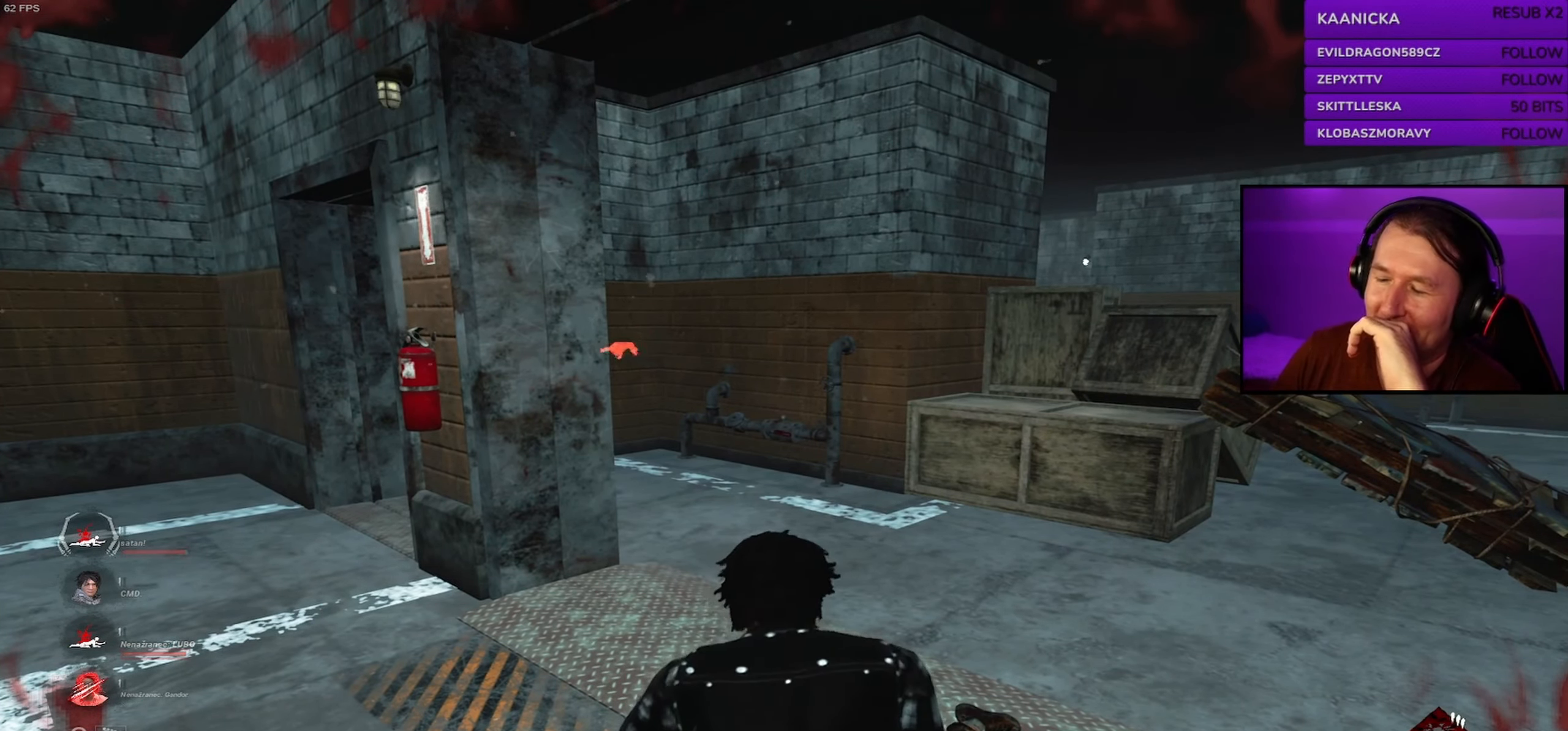
{"keys": [], "mouse": ["left"], "events": []}
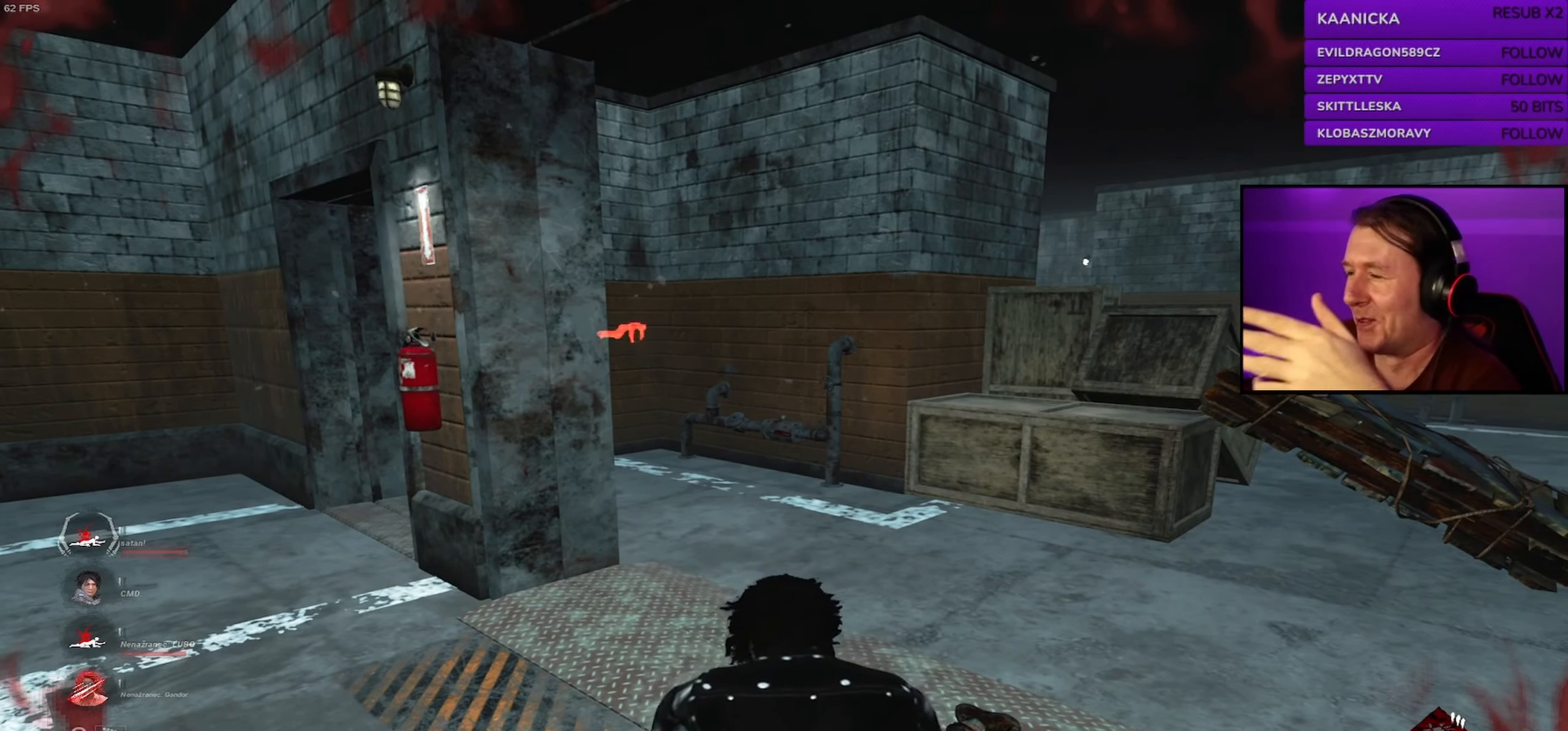
{"keys": [], "mouse": ["left"], "events": []}
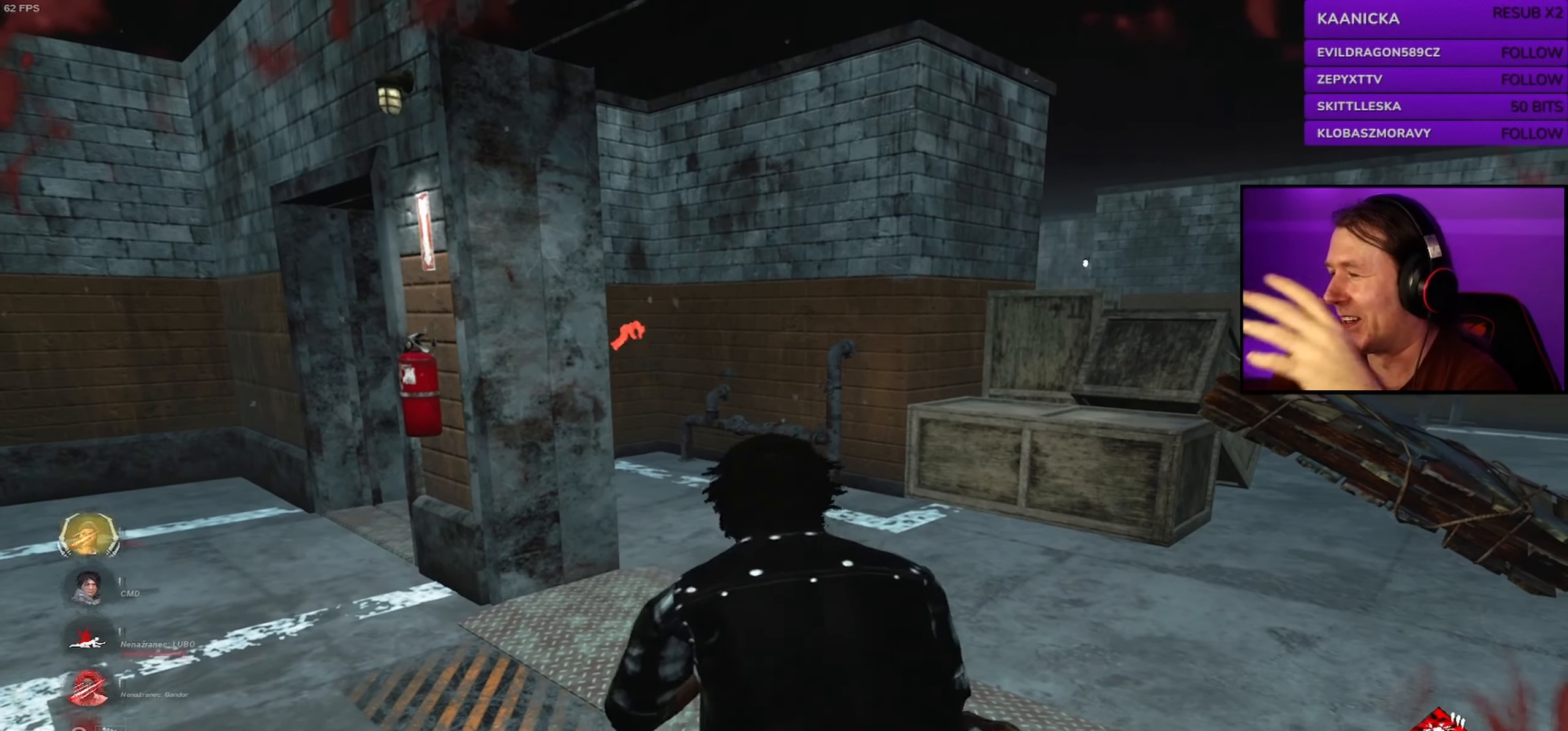
{"keys": [], "mouse": ["left"], "events": []}
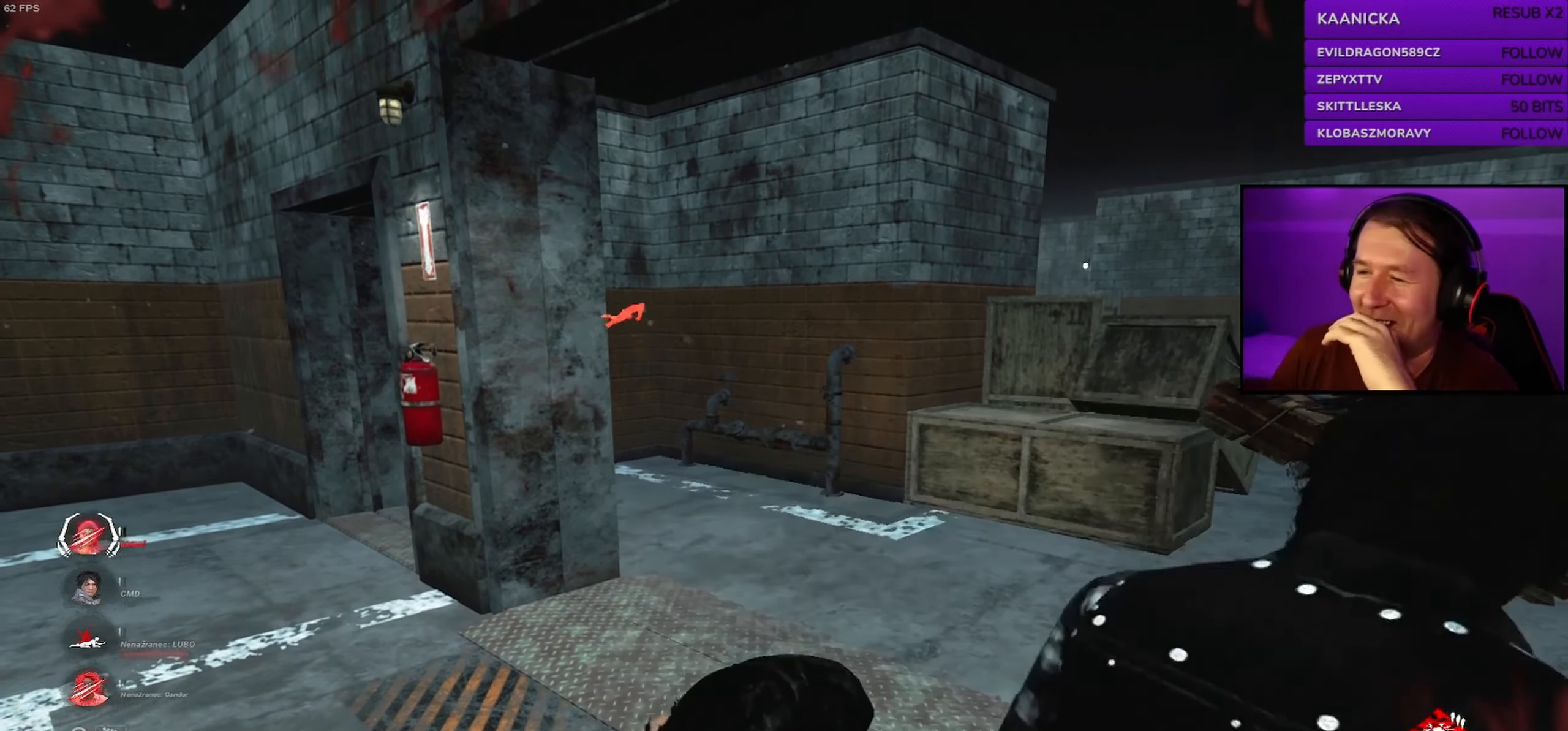
{"keys": [], "mouse": ["left"], "events": []}
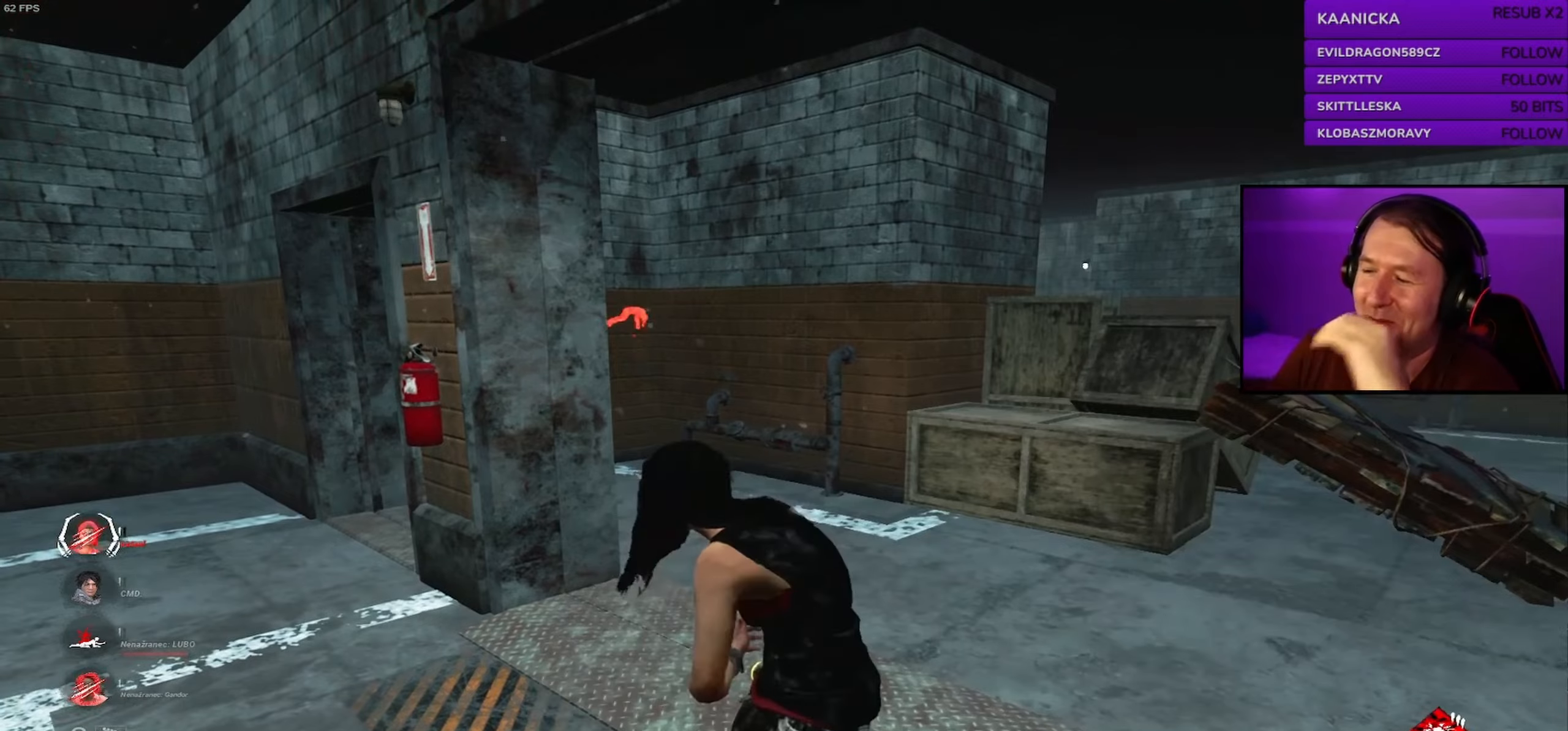
{"keys": [], "mouse": [], "events": [[167, "mouse_left", "up"]]}
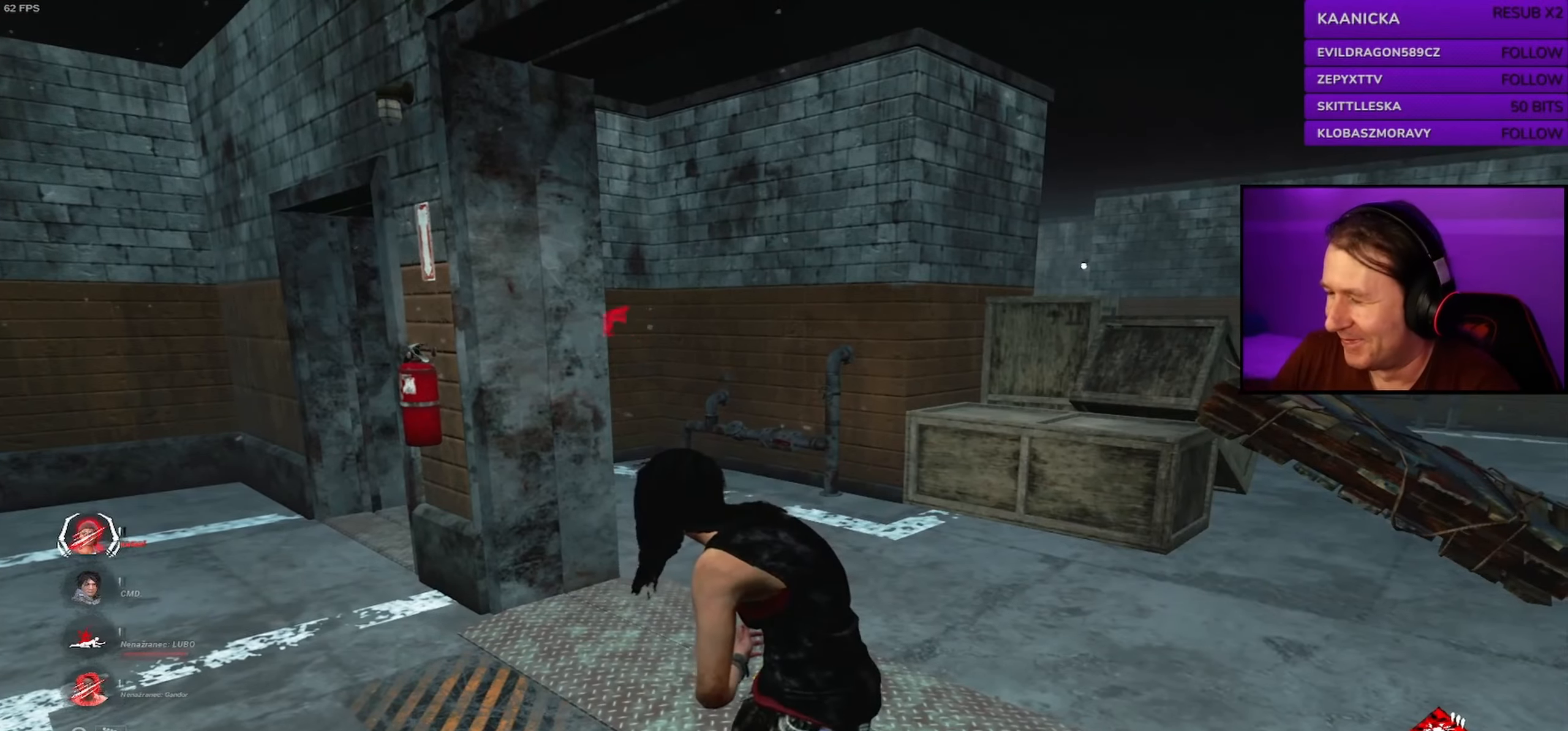
{"keys": ["shift", "w"], "mouse": [], "events": [[100, "w", "down"], [150, "w", "up"], [217, "w", "down"], [467, "shift", "down"]]}
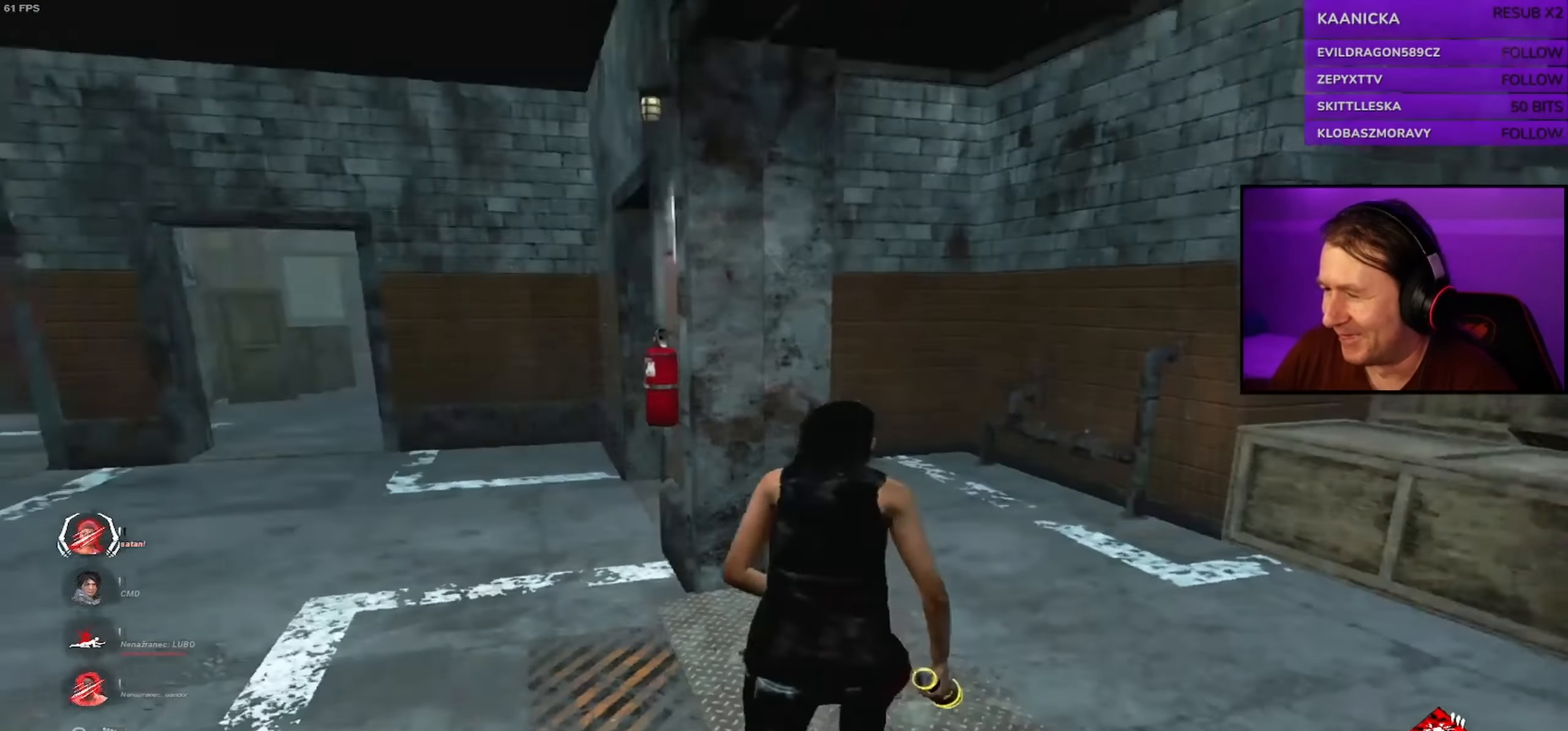
{"keys": ["shift", "w"], "mouse": [], "events": []}
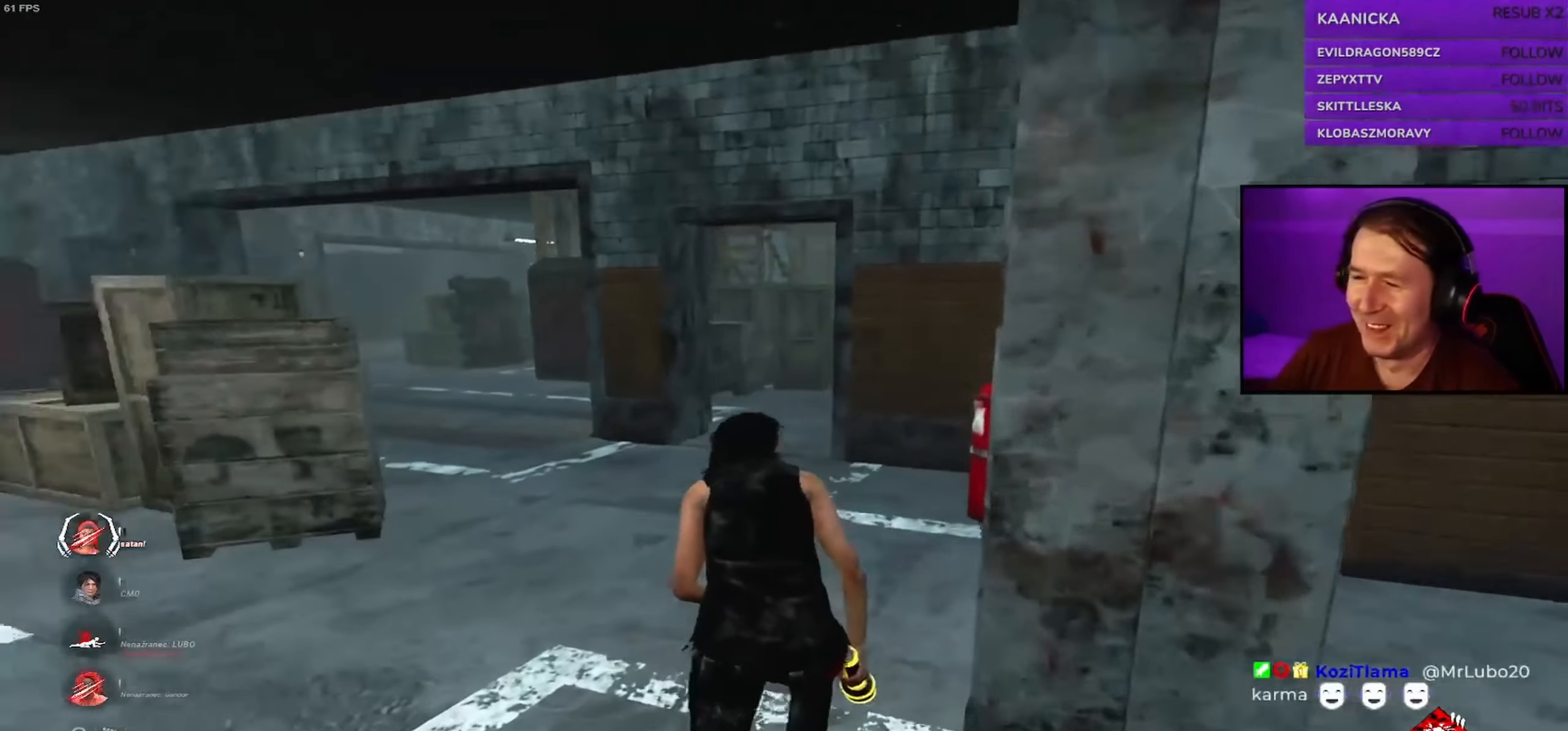
{"keys": ["shift", "w"], "mouse": [], "events": []}
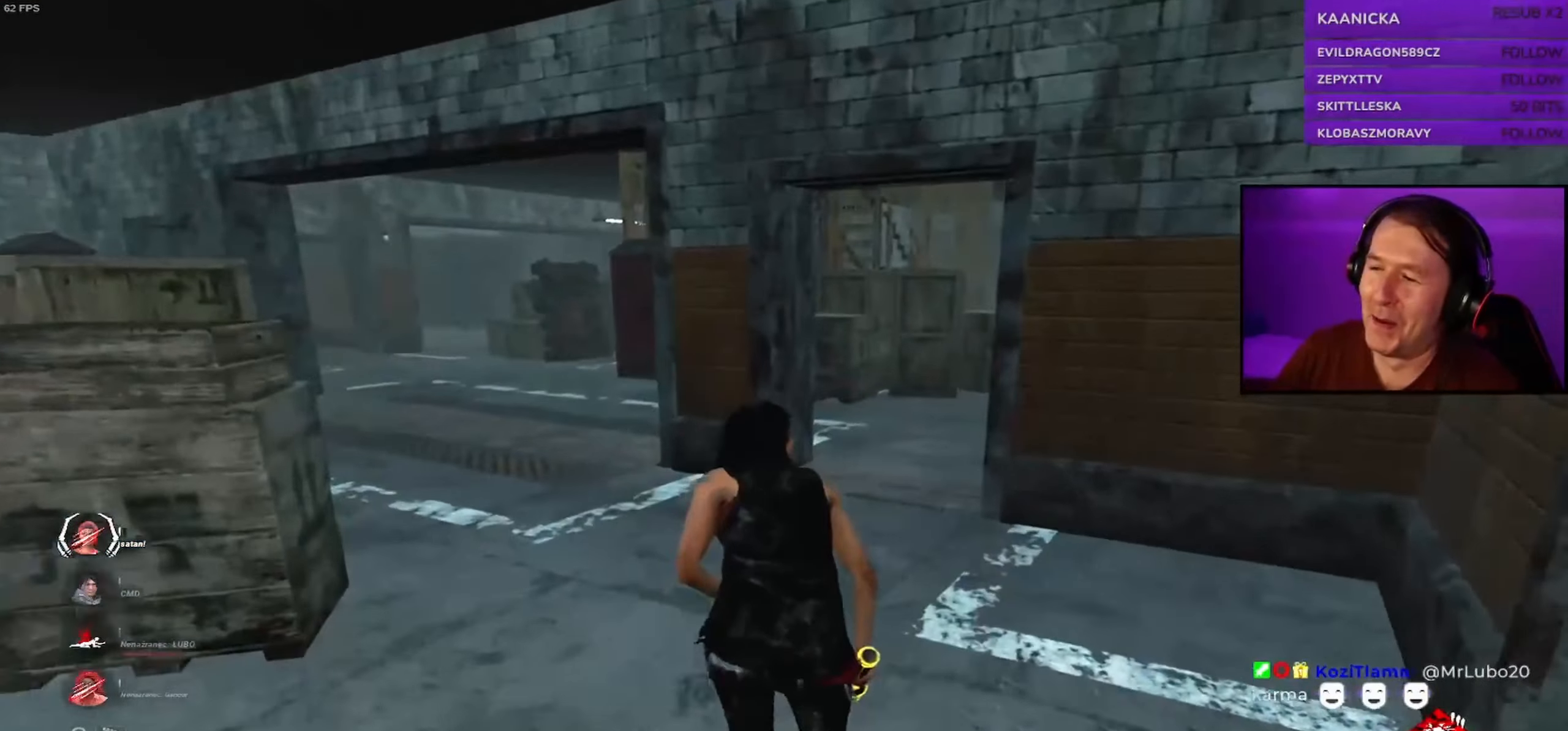
{"keys": ["shift", "w"], "mouse": [], "events": []}
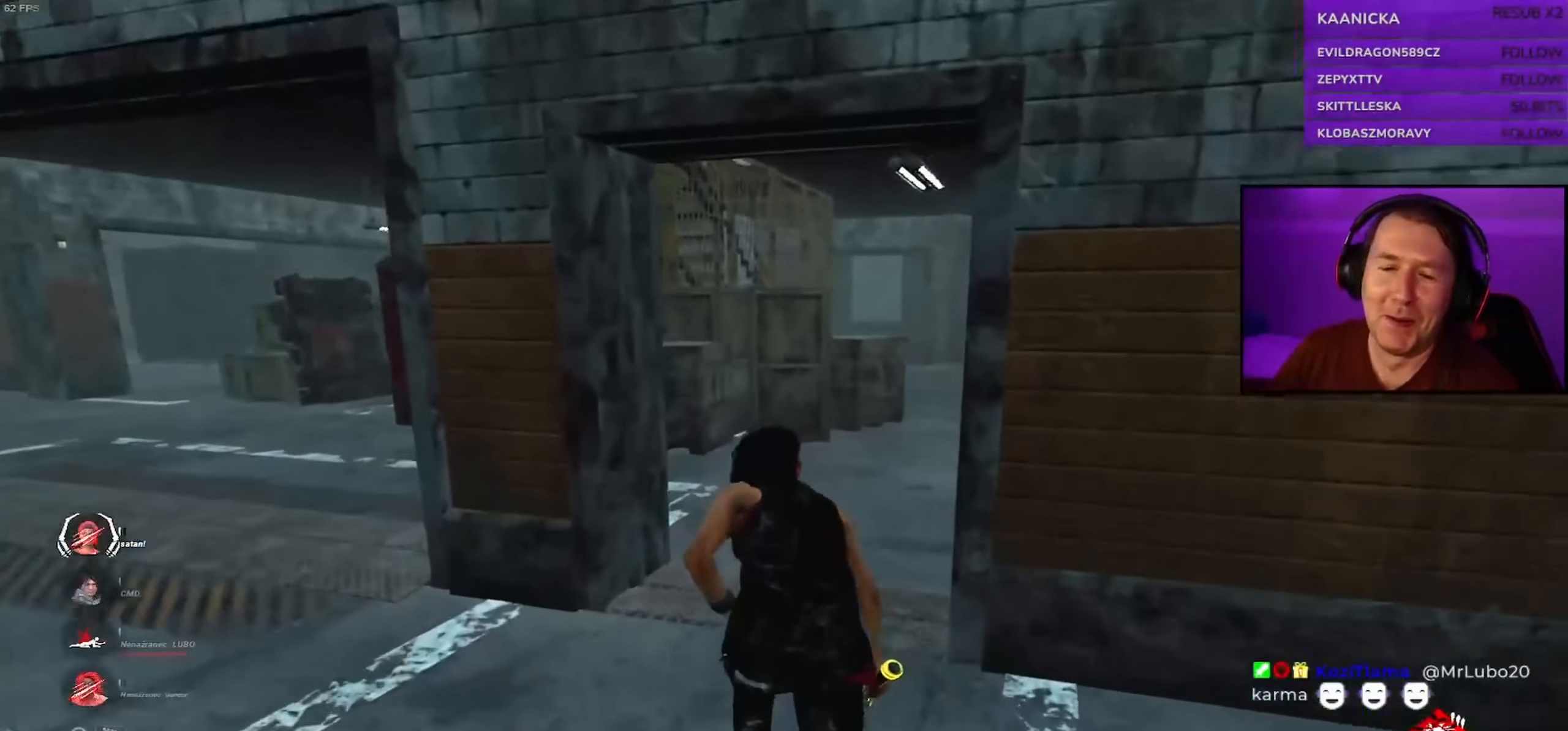
{"keys": ["a", "shift", "w"], "mouse": [], "events": [[450, "a", "down"]]}
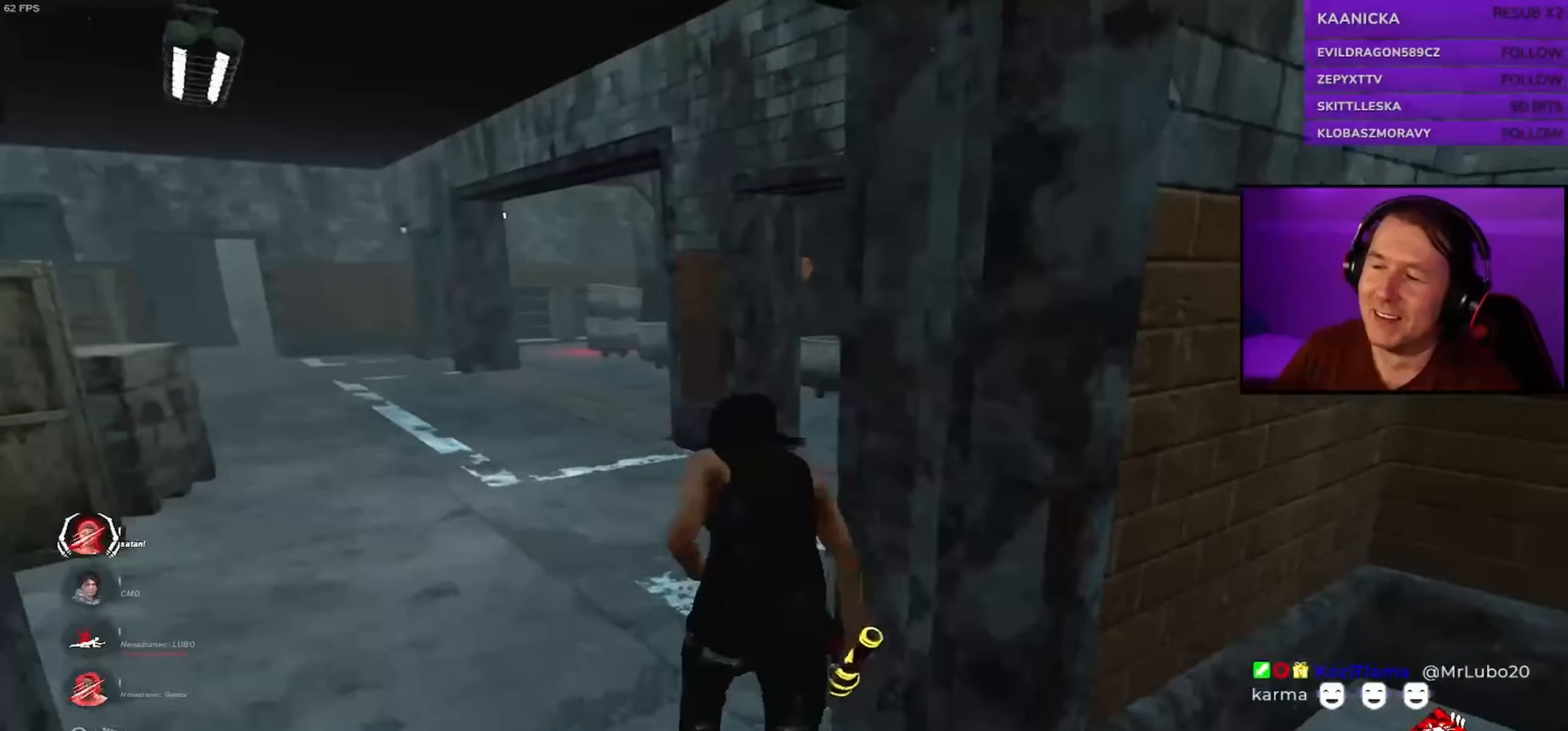
{"keys": ["a", "shift", "w"], "mouse": [], "events": [[83, "a", "up"], [267, "a", "down"], [400, "a", "up"], [450, "a", "down"]]}
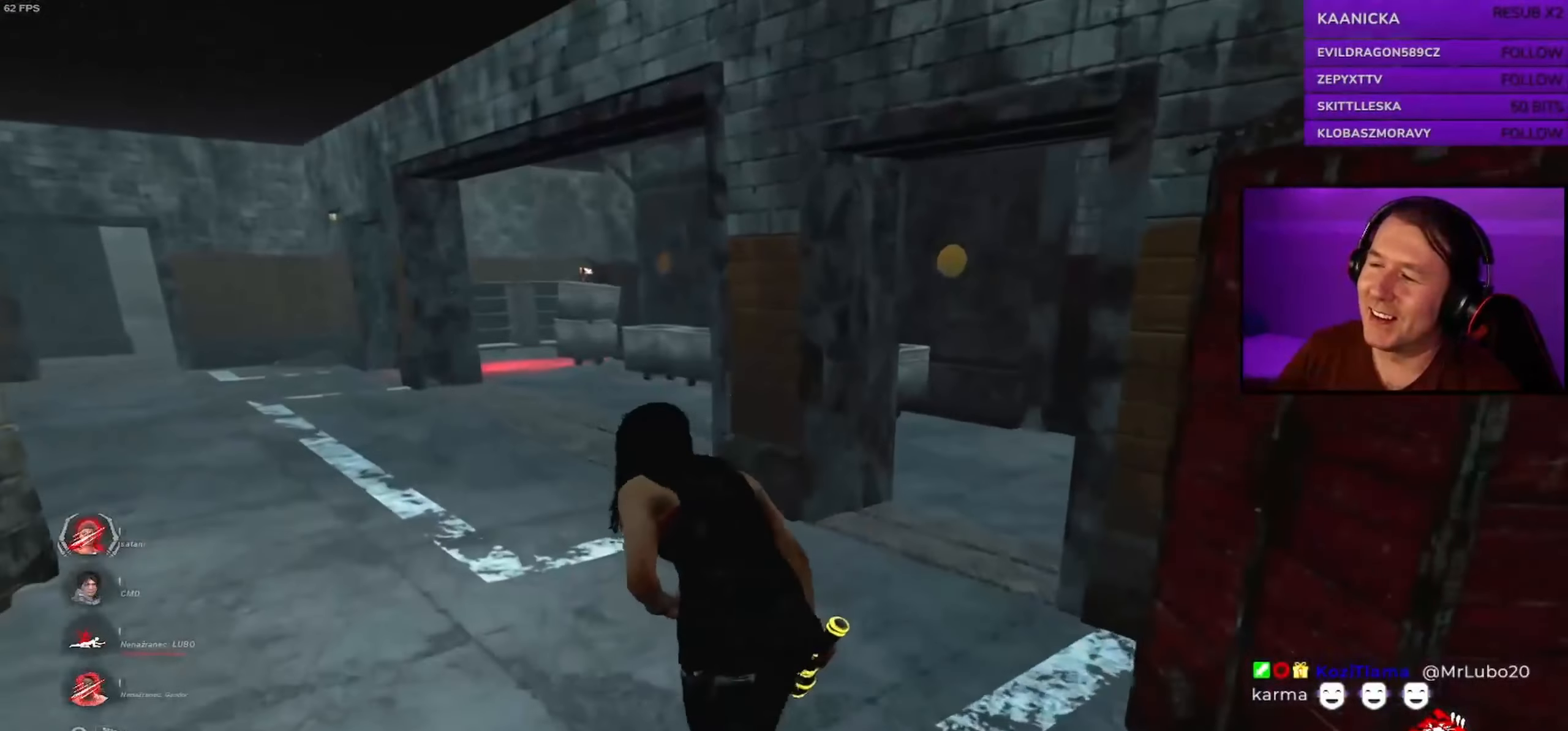
{"keys": ["a", "shift", "w"], "mouse": [], "events": [[67, "a", "up"], [150, "a", "down"], [367, "a", "up"], [483, "a", "down"]]}
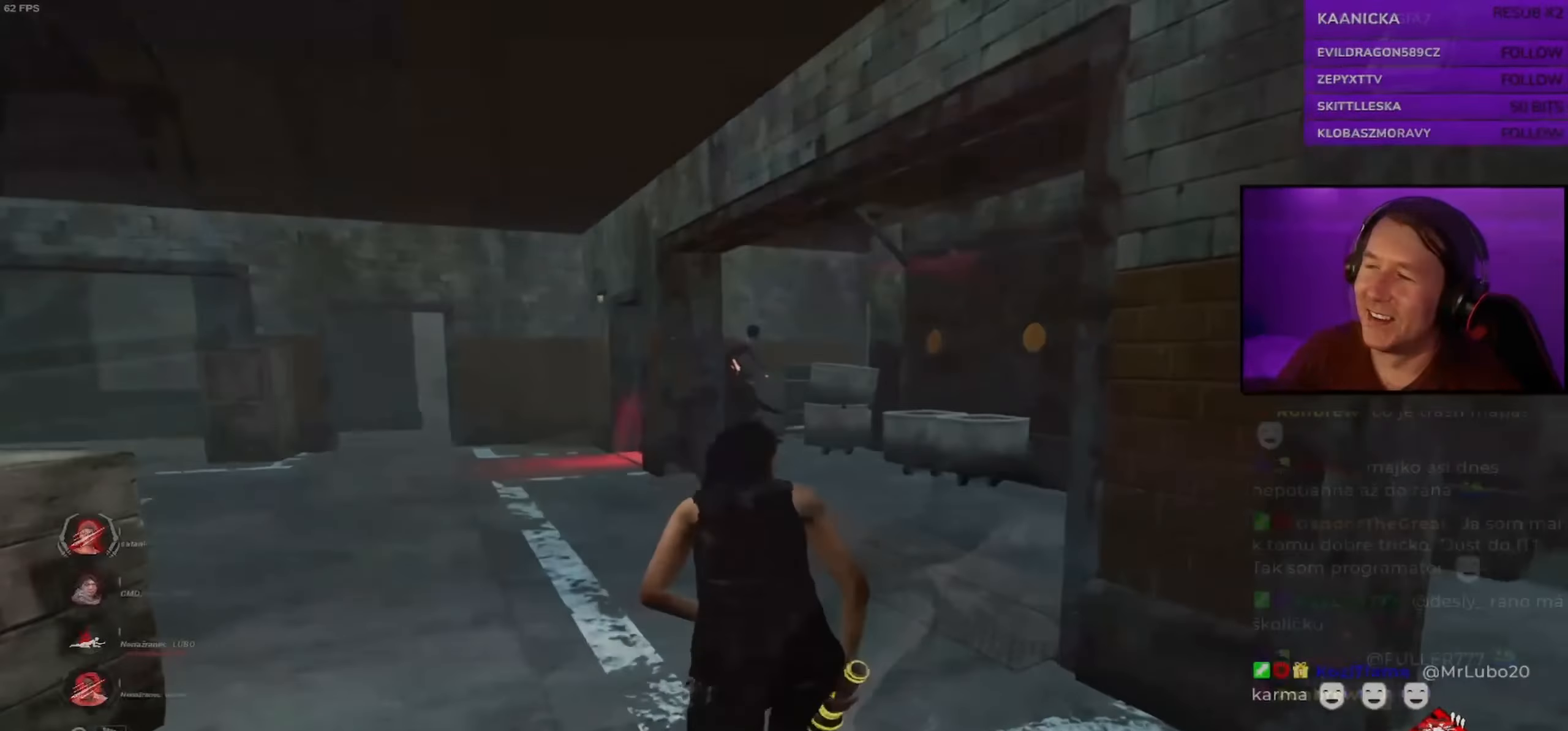
{"keys": ["d", "s"], "mouse": [], "events": [[50, "shift", "up"], [100, "a", "up"], [117, "s", "down"], [117, "w", "up"], [150, "d", "down"]]}
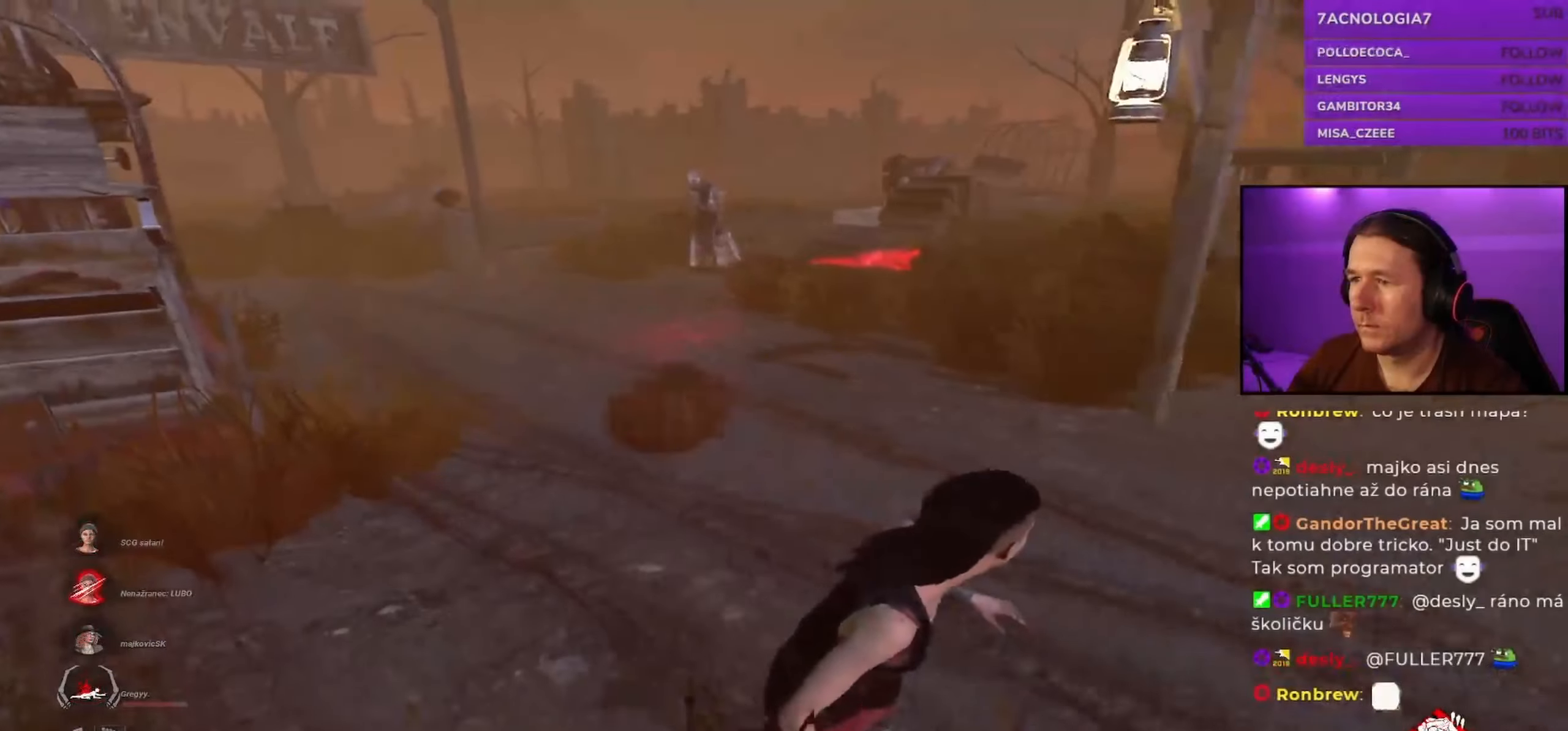
{"keys": ["a", "s", "shift"], "mouse": [], "events": [[167, "shift", "down"], [450, "d", "up"], [500, "a", "down"]]}
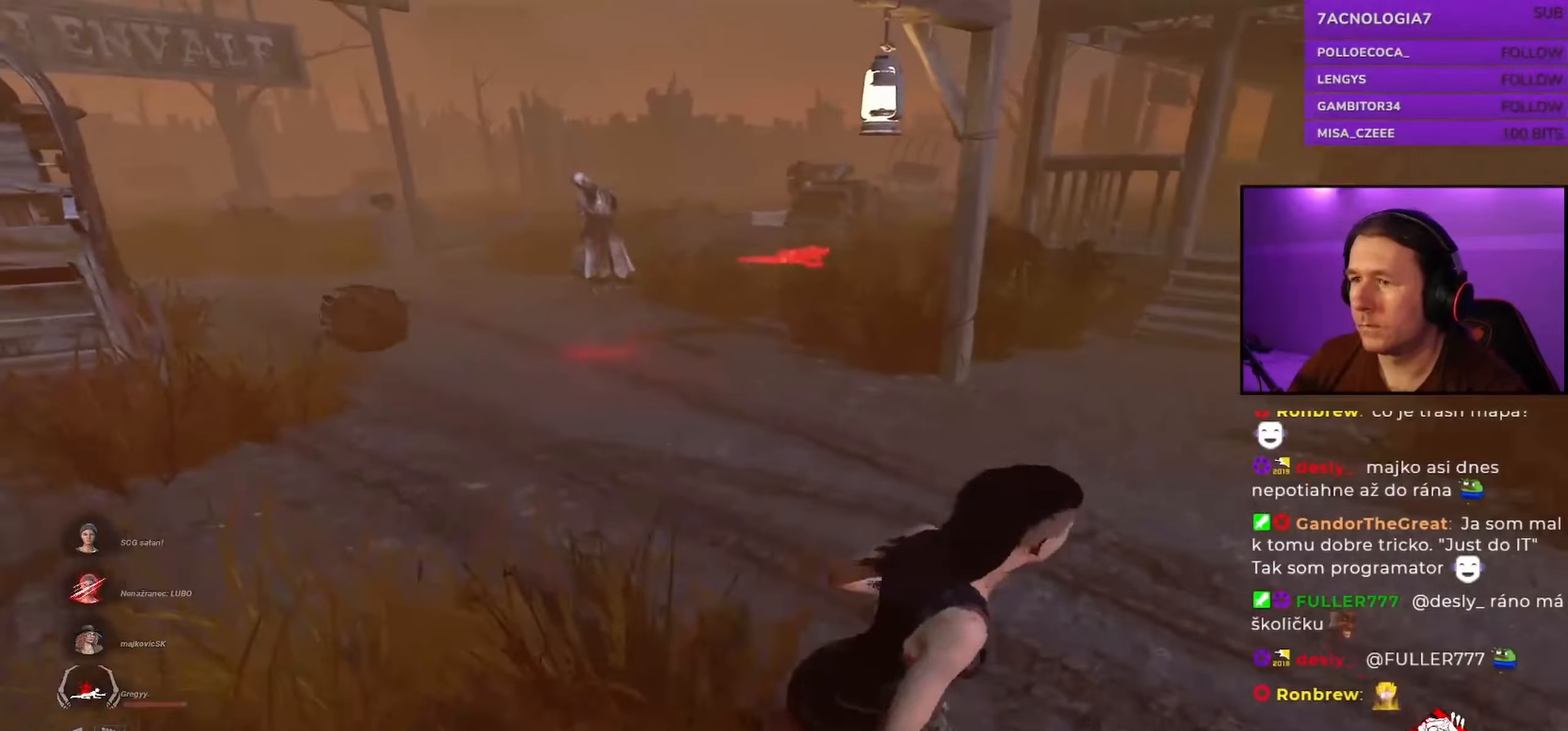
{"keys": ["a", "s", "shift"], "mouse": [], "events": [[150, "s", "up"], [500, "s", "down"]]}
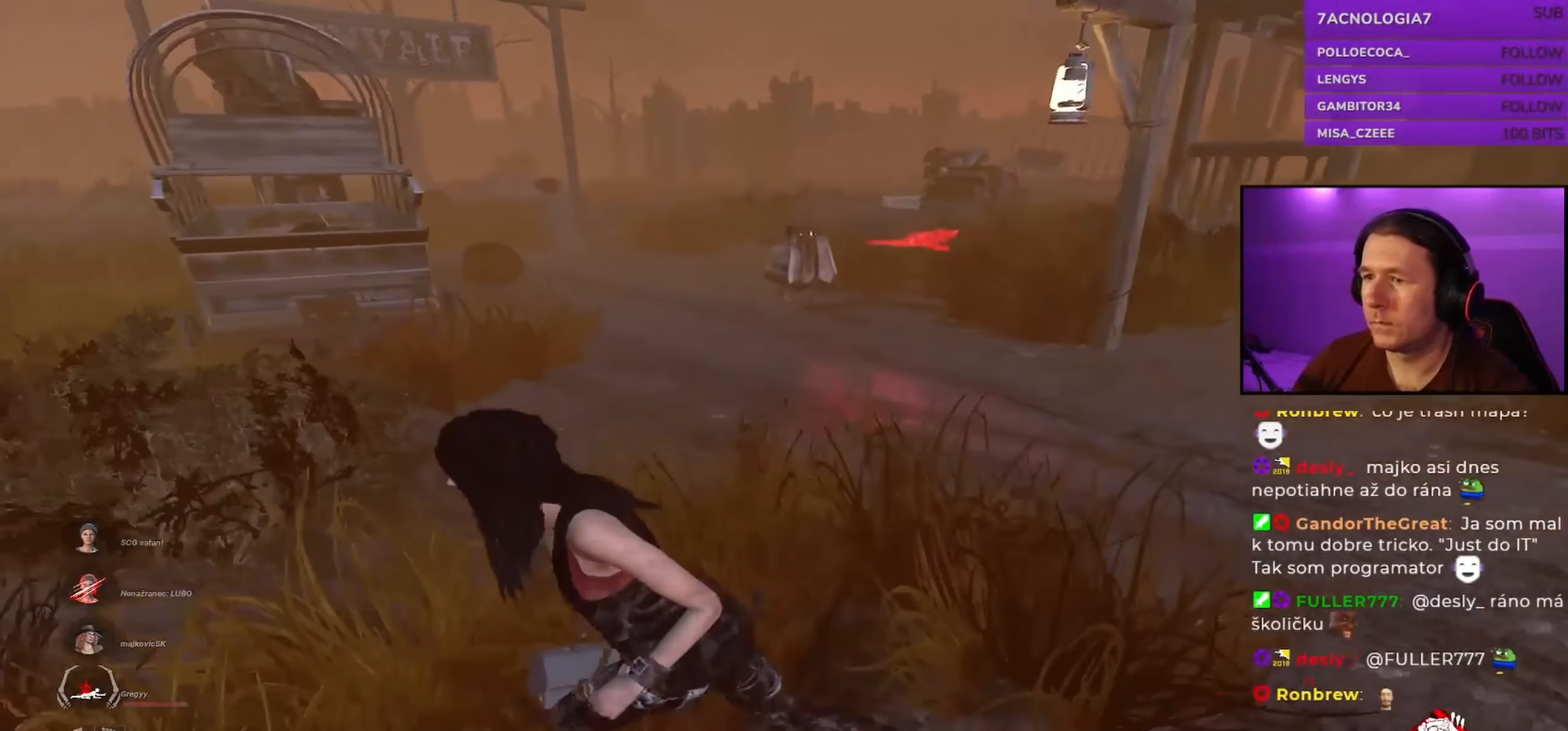
{"keys": ["d", "shift"], "mouse": [], "events": [[150, "a", "up"], [150, "d", "down"], [217, "s", "up"]]}
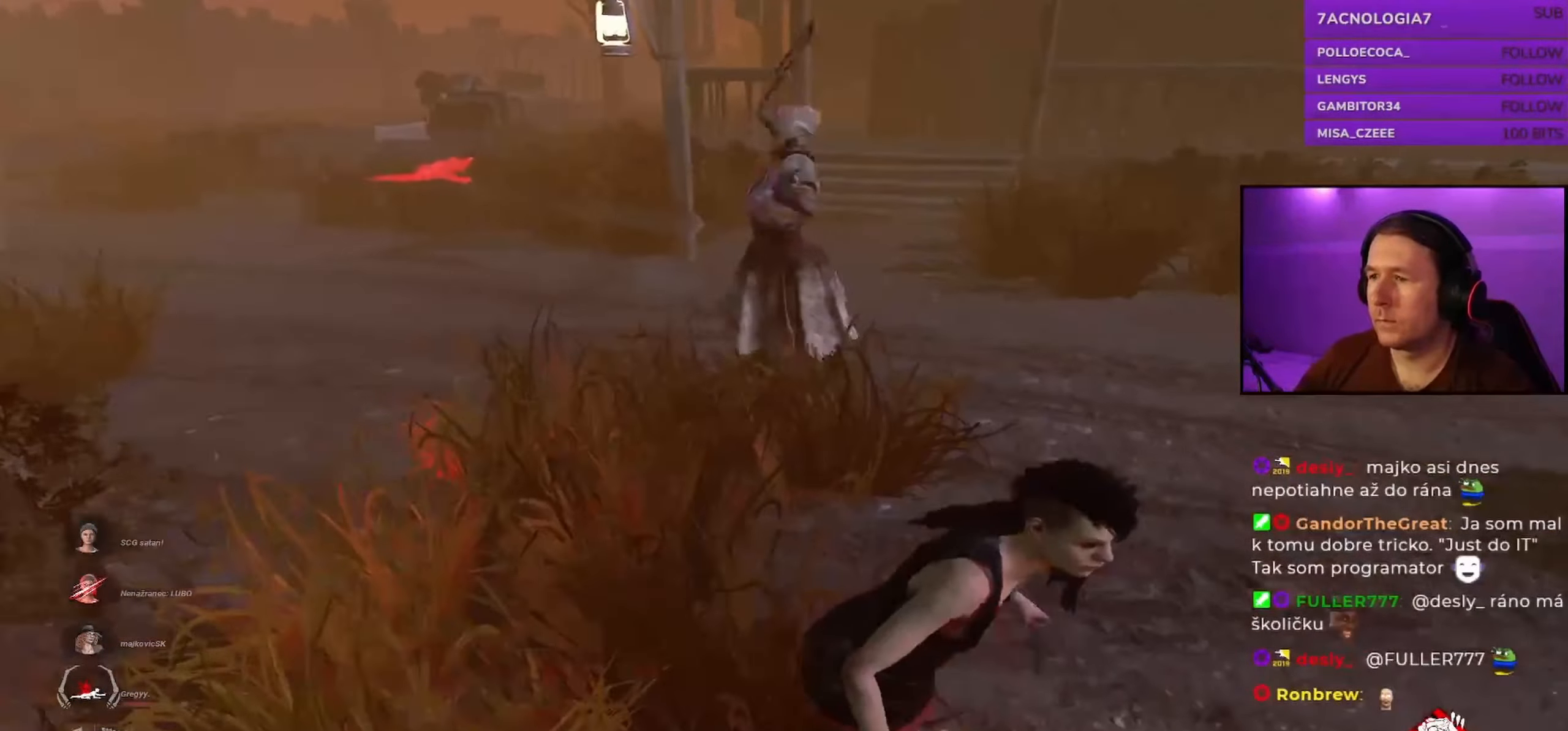
{"keys": ["d", "shift"], "mouse": [], "events": [[17, "w", "down"], [484, "w", "up"]]}
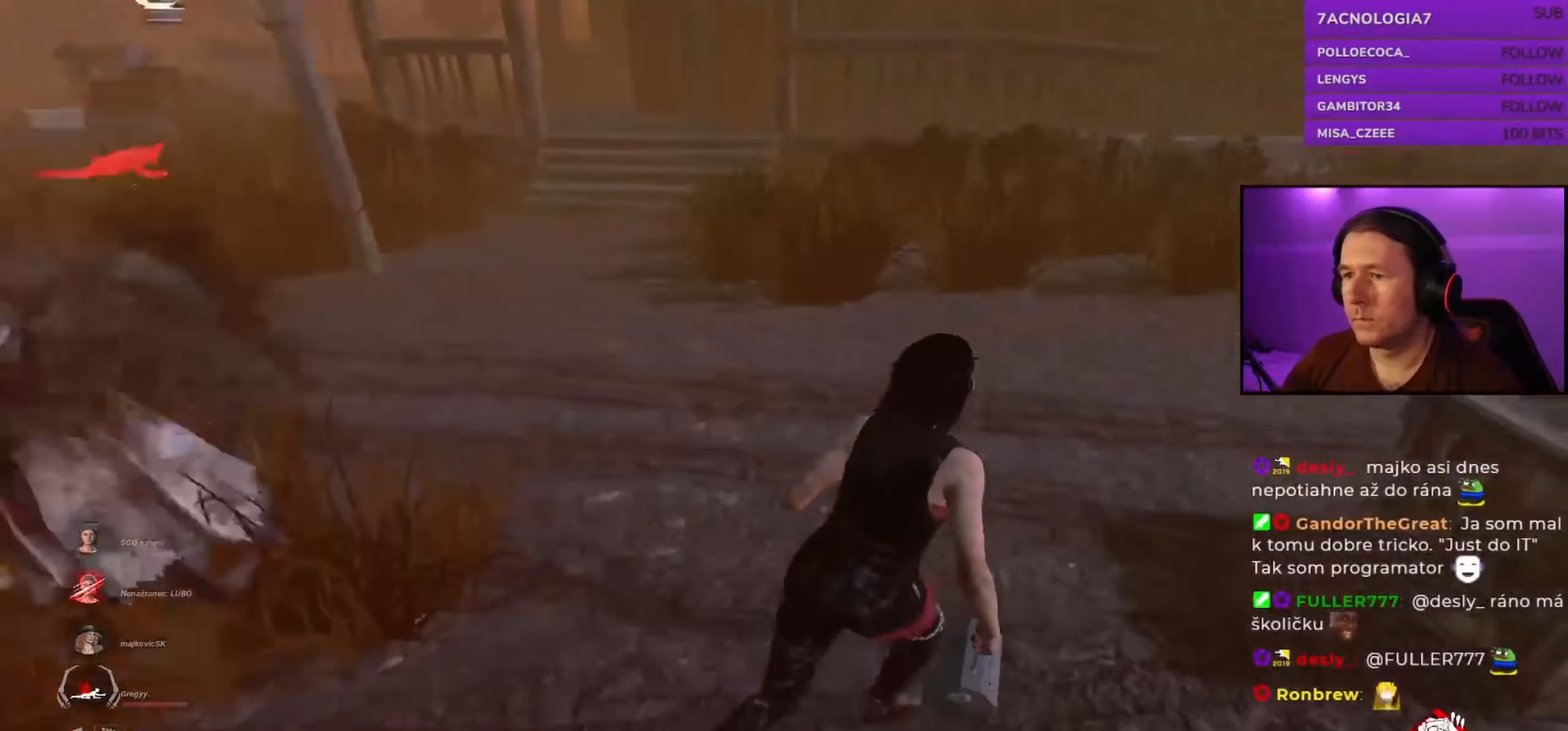
{"keys": ["a", "shift", "w"], "mouse": [], "events": [[150, "s", "down"], [234, "a", "down"], [234, "d", "up"], [317, "s", "up"], [500, "w", "down"]]}
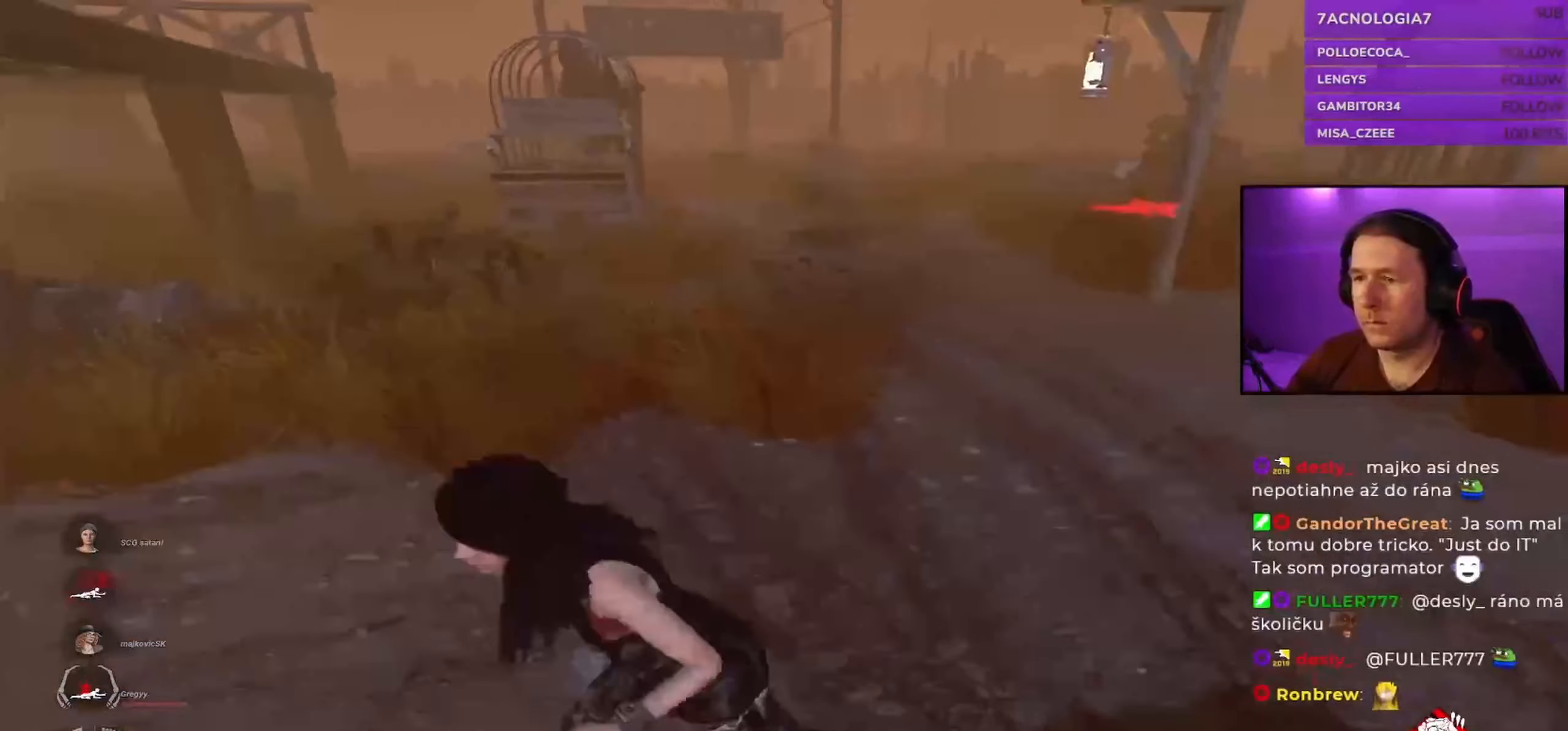
{"keys": ["d", "shift", "w"], "mouse": [], "events": [[284, "a", "up"], [434, "d", "down"]]}
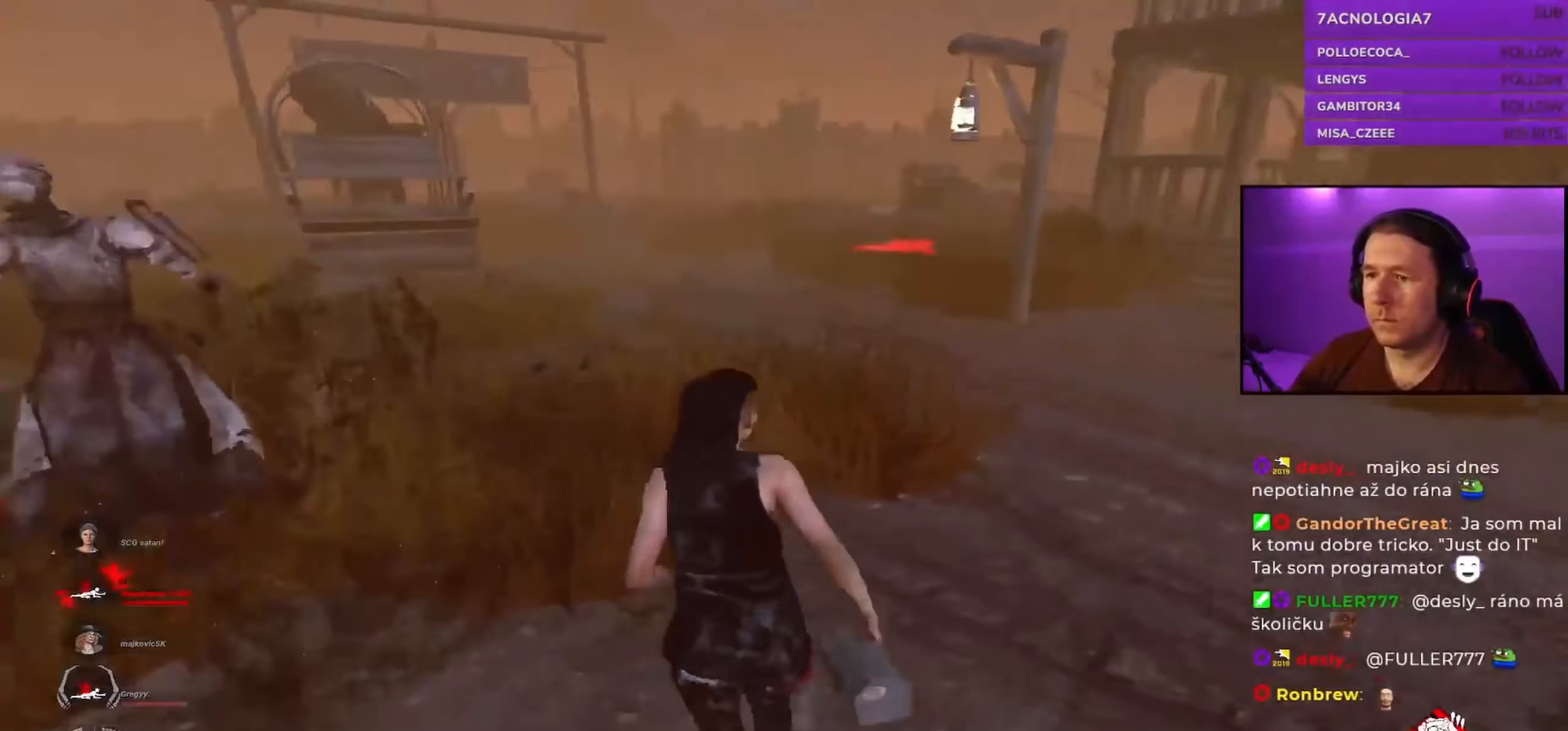
{"keys": ["d", "shift"], "mouse": [], "events": [[434, "w", "up"]]}
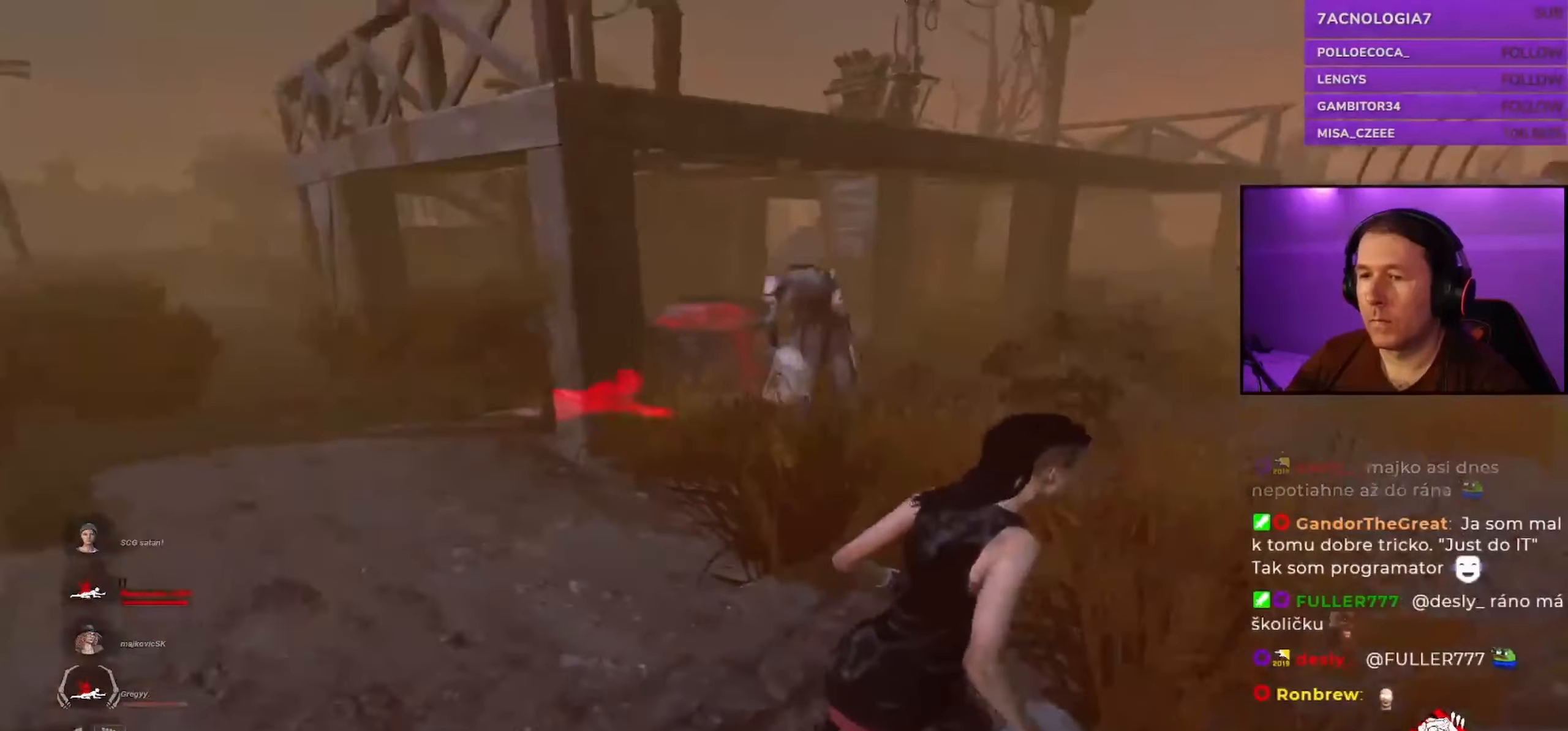
{"keys": ["s", "shift"], "mouse": [], "events": [[50, "s", "down"], [184, "d", "up"]]}
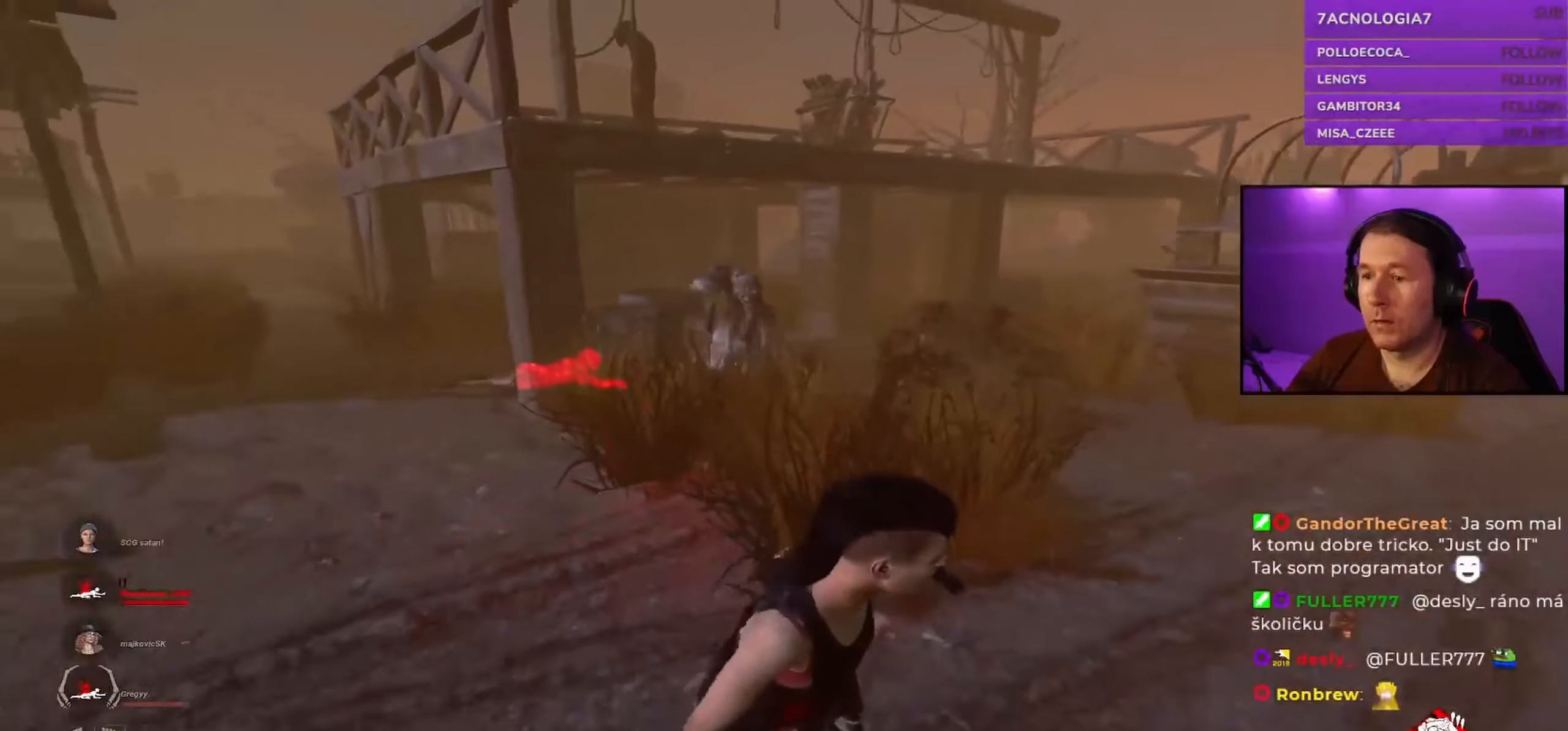
{"keys": ["a", "s", "shift"], "mouse": [], "events": [[234, "a", "down"]]}
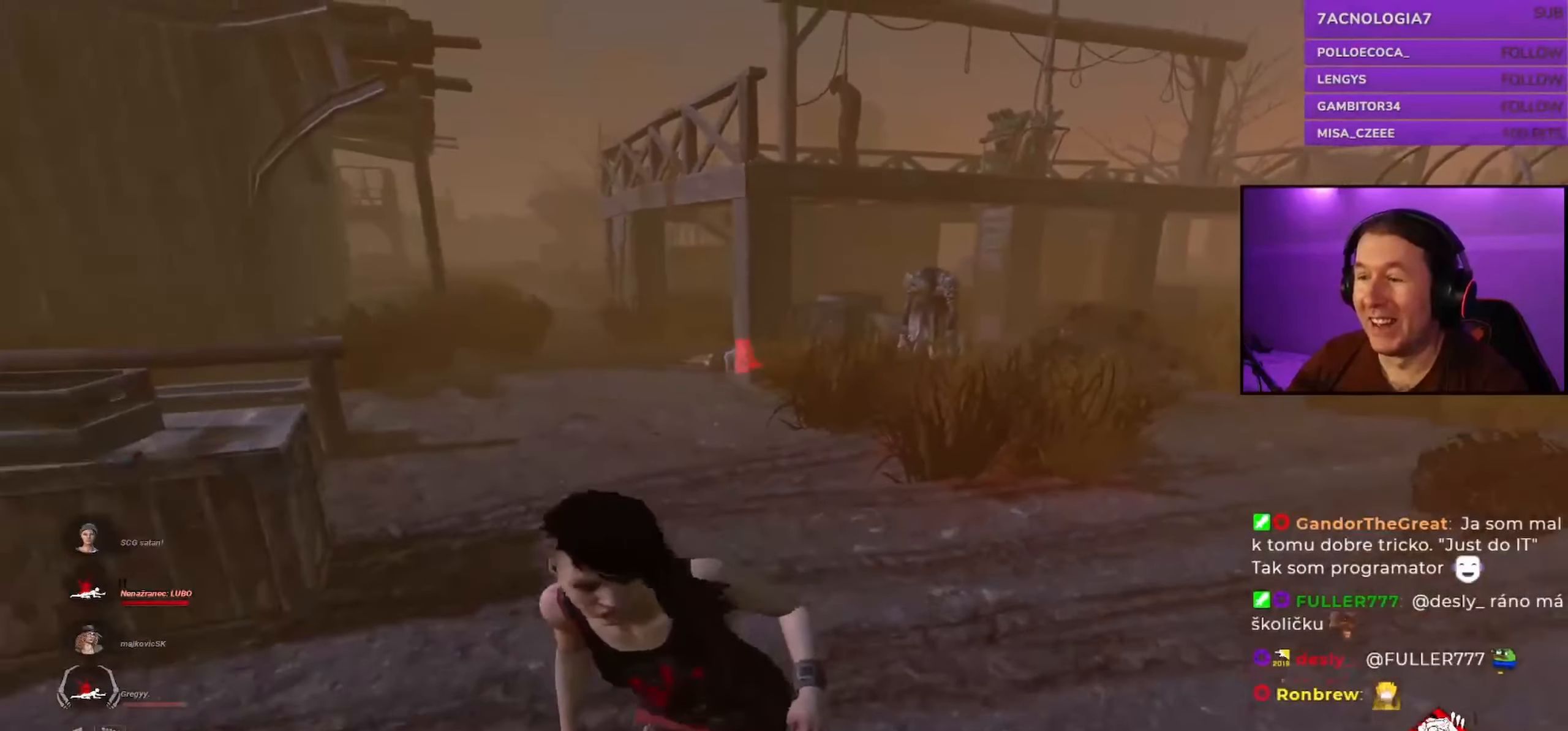
{"keys": ["shift", "w"], "mouse": [], "events": [[67, "s", "up"], [300, "w", "down"], [500, "a", "up"]]}